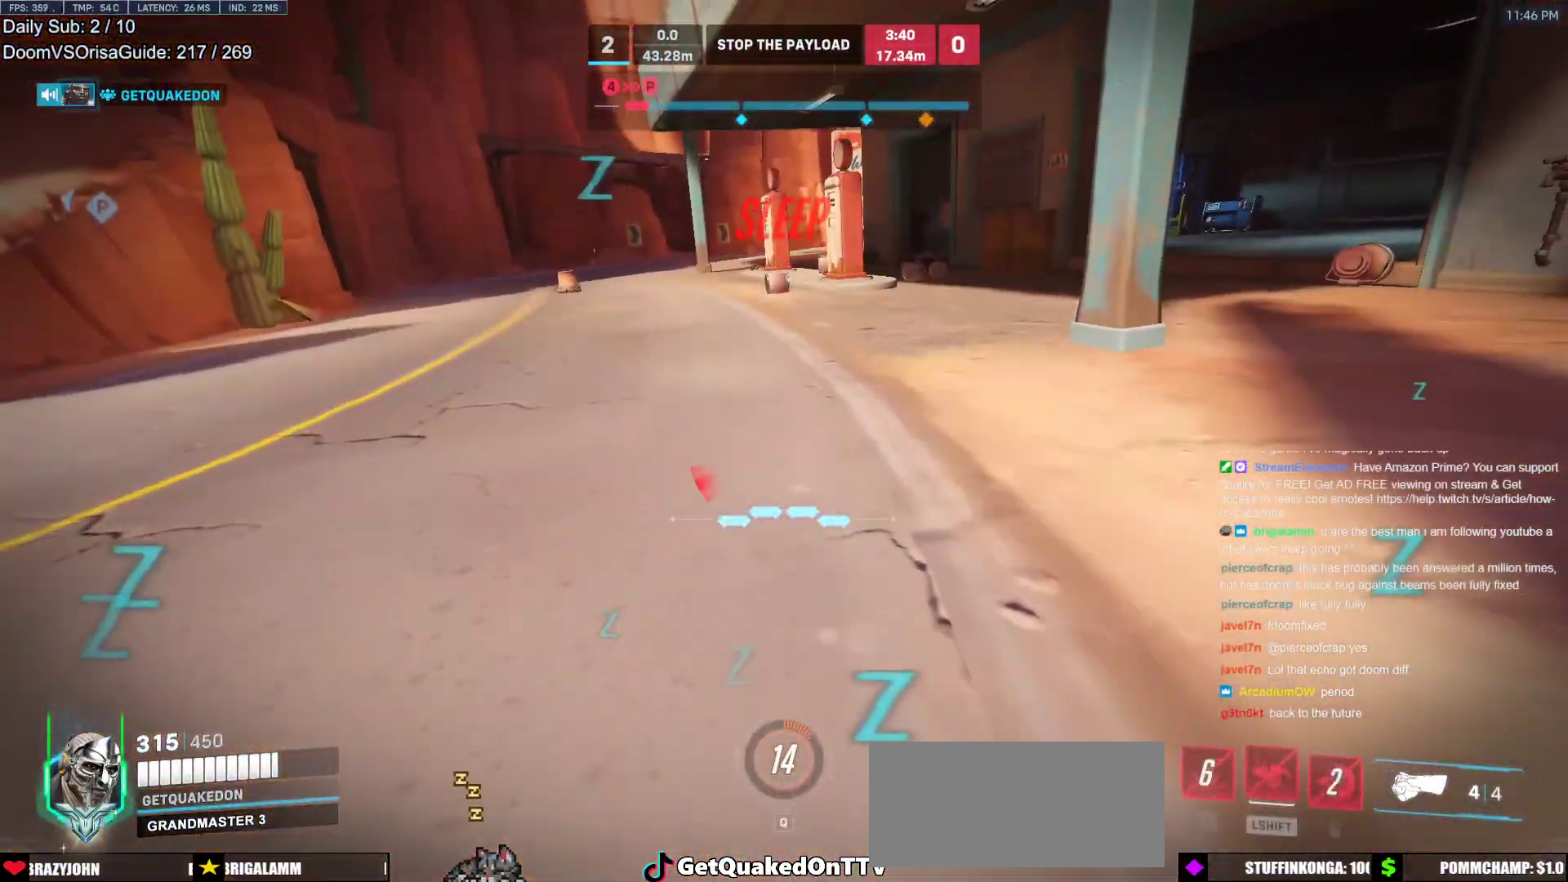
Gameplay with keyboard and mouse; each line is a JSON object with the keys and mouse buttons held at the frame after it. "events" lists presses ("down") and releases ("up") of "a", "ctrl", "d", "e", "f", "melee", "q", "r", "s", "shift", "space", "w", "mouse_left" and "mouse_right" between this image and that frame as [ms after this image, input, new state], when the widget could be followed in between. "mouse_left", "mouse_right" = the "left", "right" buttons of the "mouse" list. No other keys are recorded. Mouse movement is not recorded. Key names are as the overlay labels them; some are game actions (e.g. jump) rather than physical keys.
{"keys": ["w"], "mouse": [], "events": [[167, "a", "up"]]}
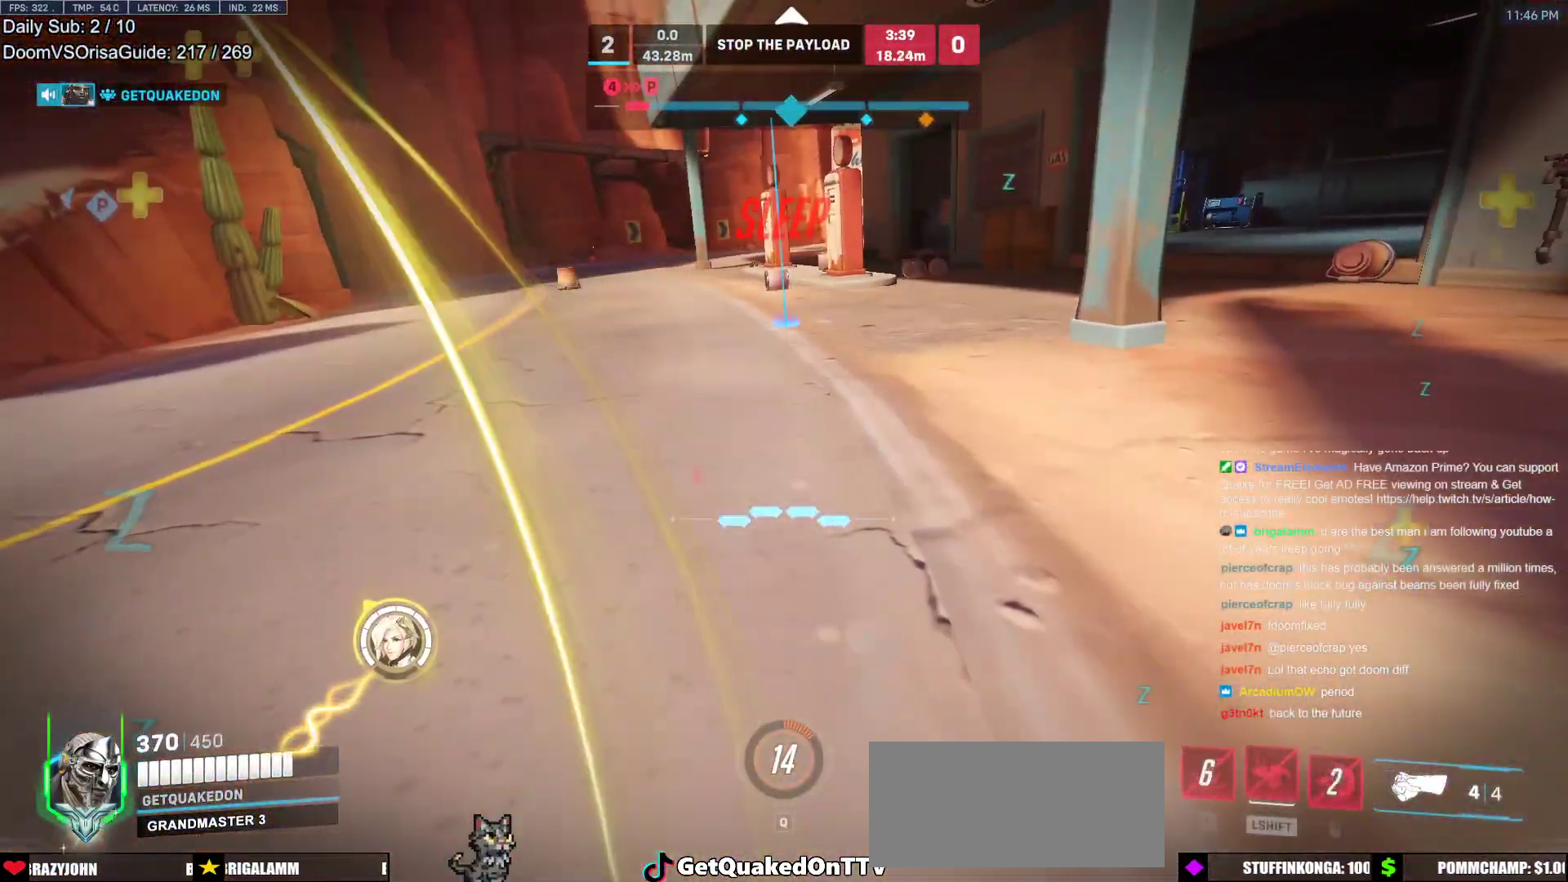
{"keys": ["w"], "mouse": [], "events": []}
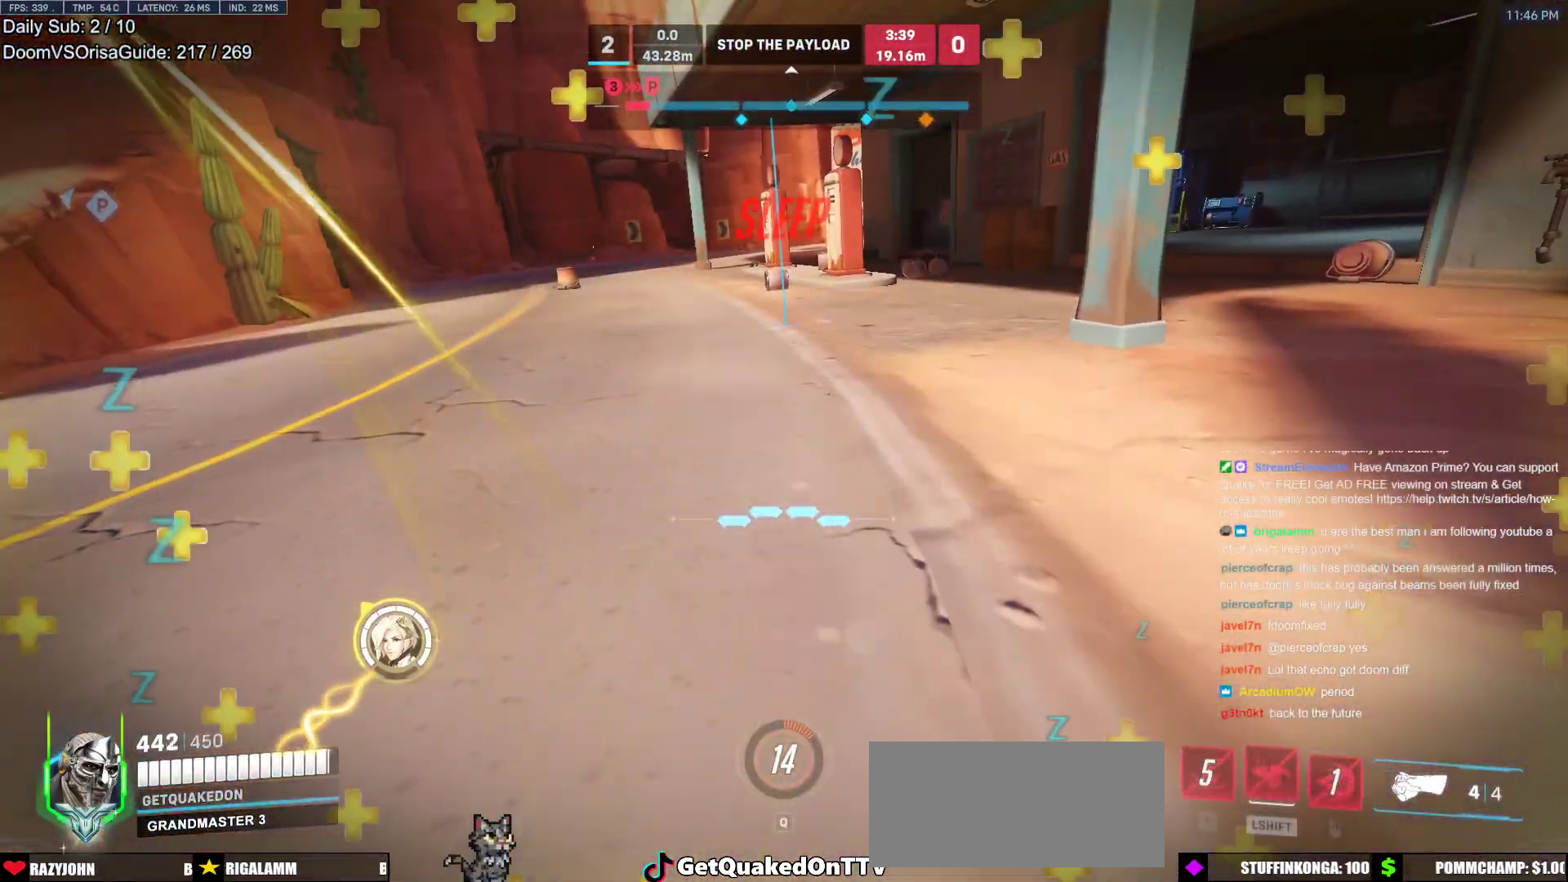
{"keys": ["w"], "mouse": [], "events": [[50, "d", "down"], [100, "space", "down"], [250, "space", "up"], [383, "d", "up"]]}
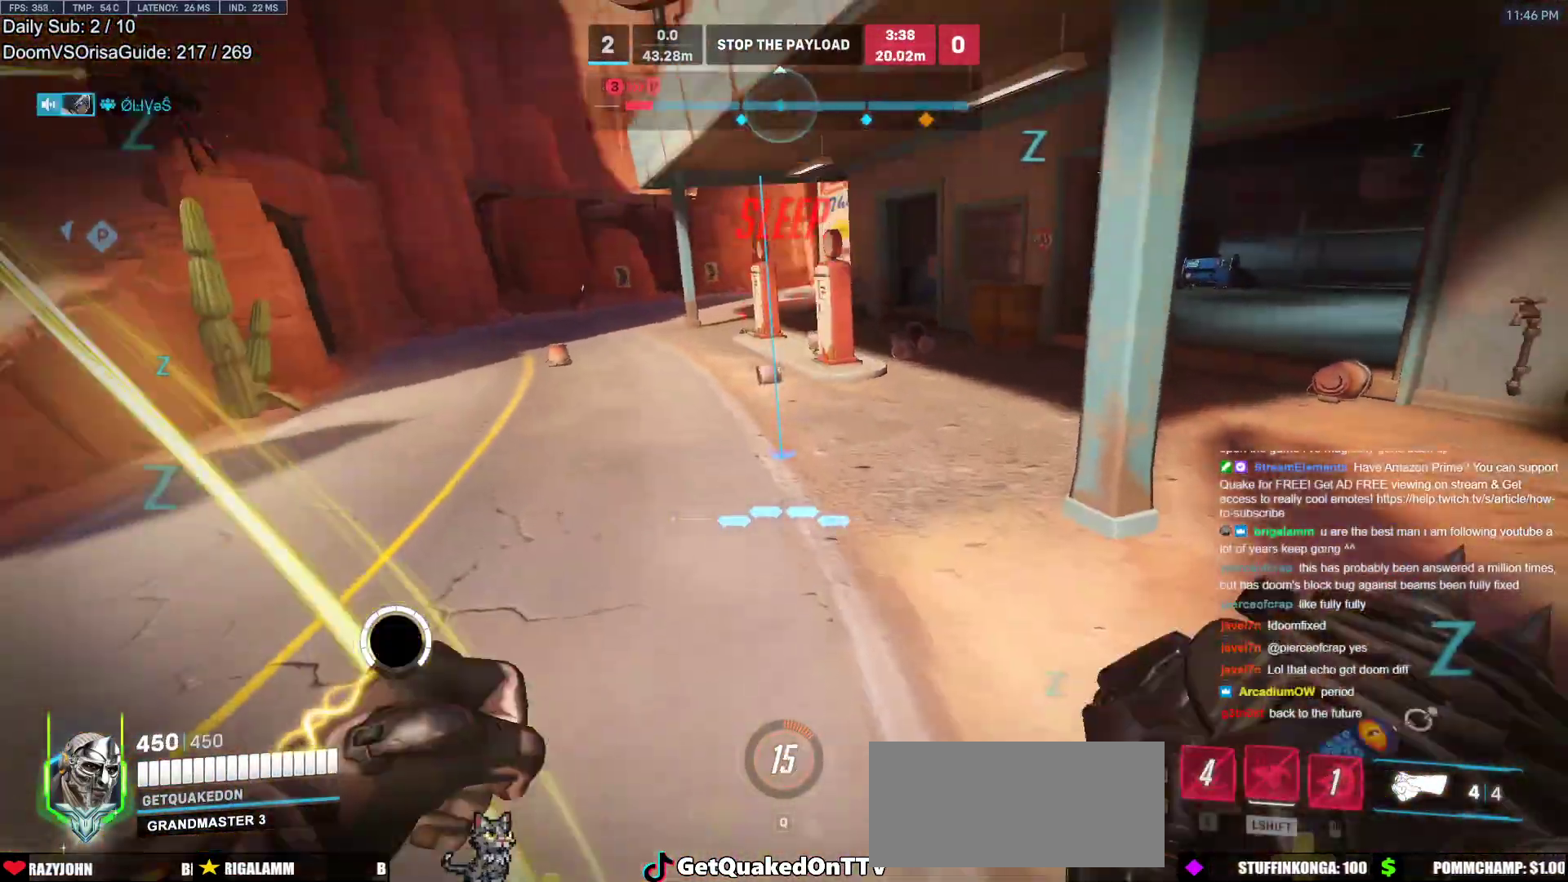
{"keys": ["d", "shift", "space"], "mouse": [], "events": [[17, "d", "down"], [217, "space", "down"], [300, "shift", "down"], [450, "w", "up"]]}
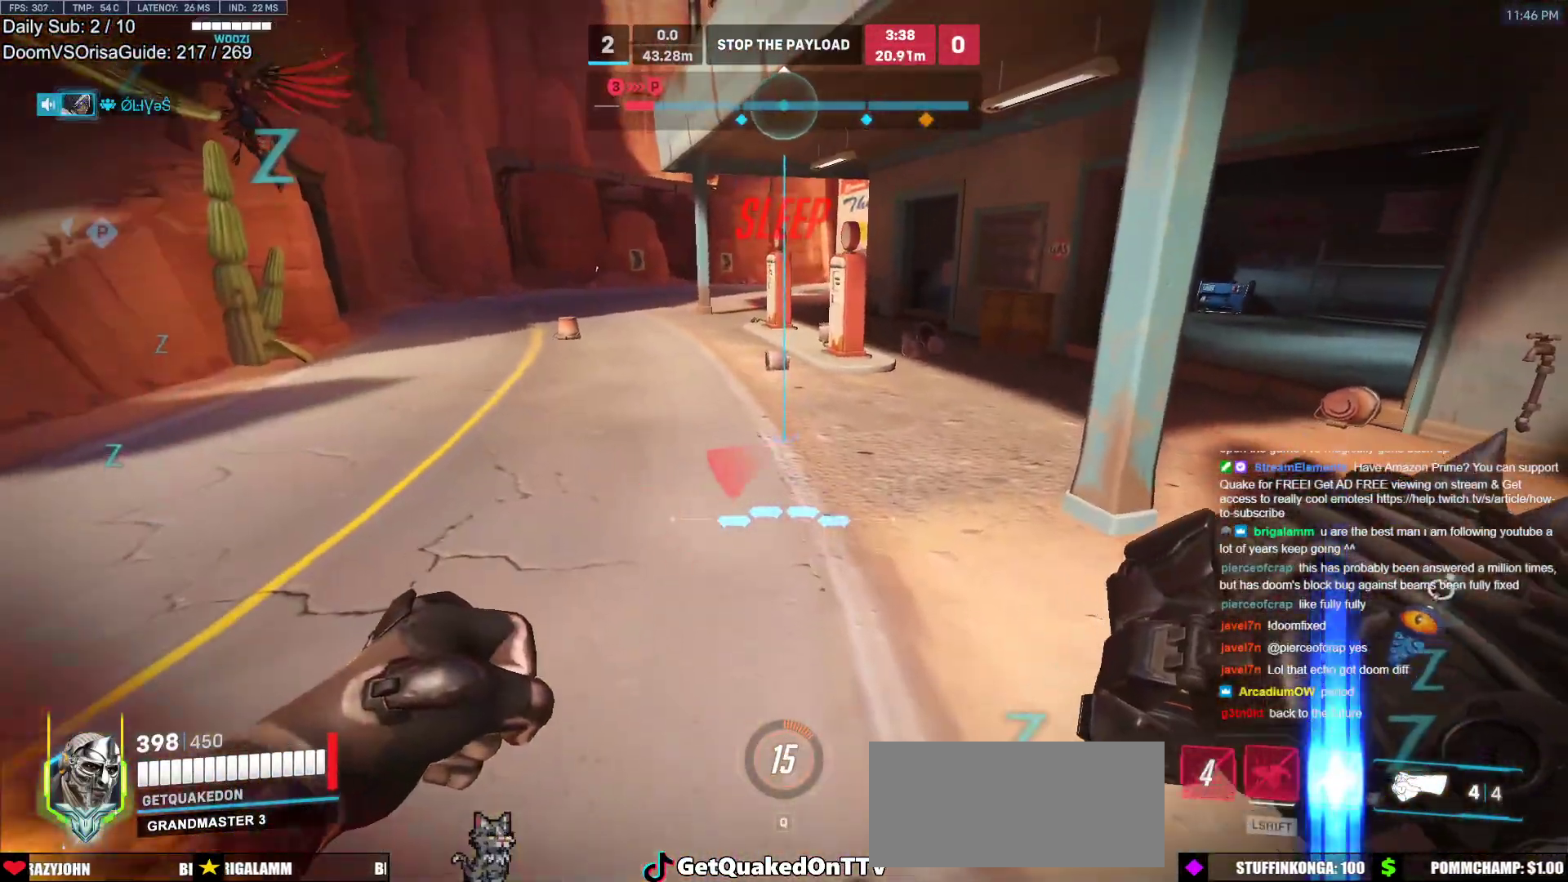
{"keys": ["a", "s"], "mouse": [], "events": [[83, "space", "up"], [317, "s", "down"], [317, "shift", "up"], [417, "a", "down"], [467, "d", "up"]]}
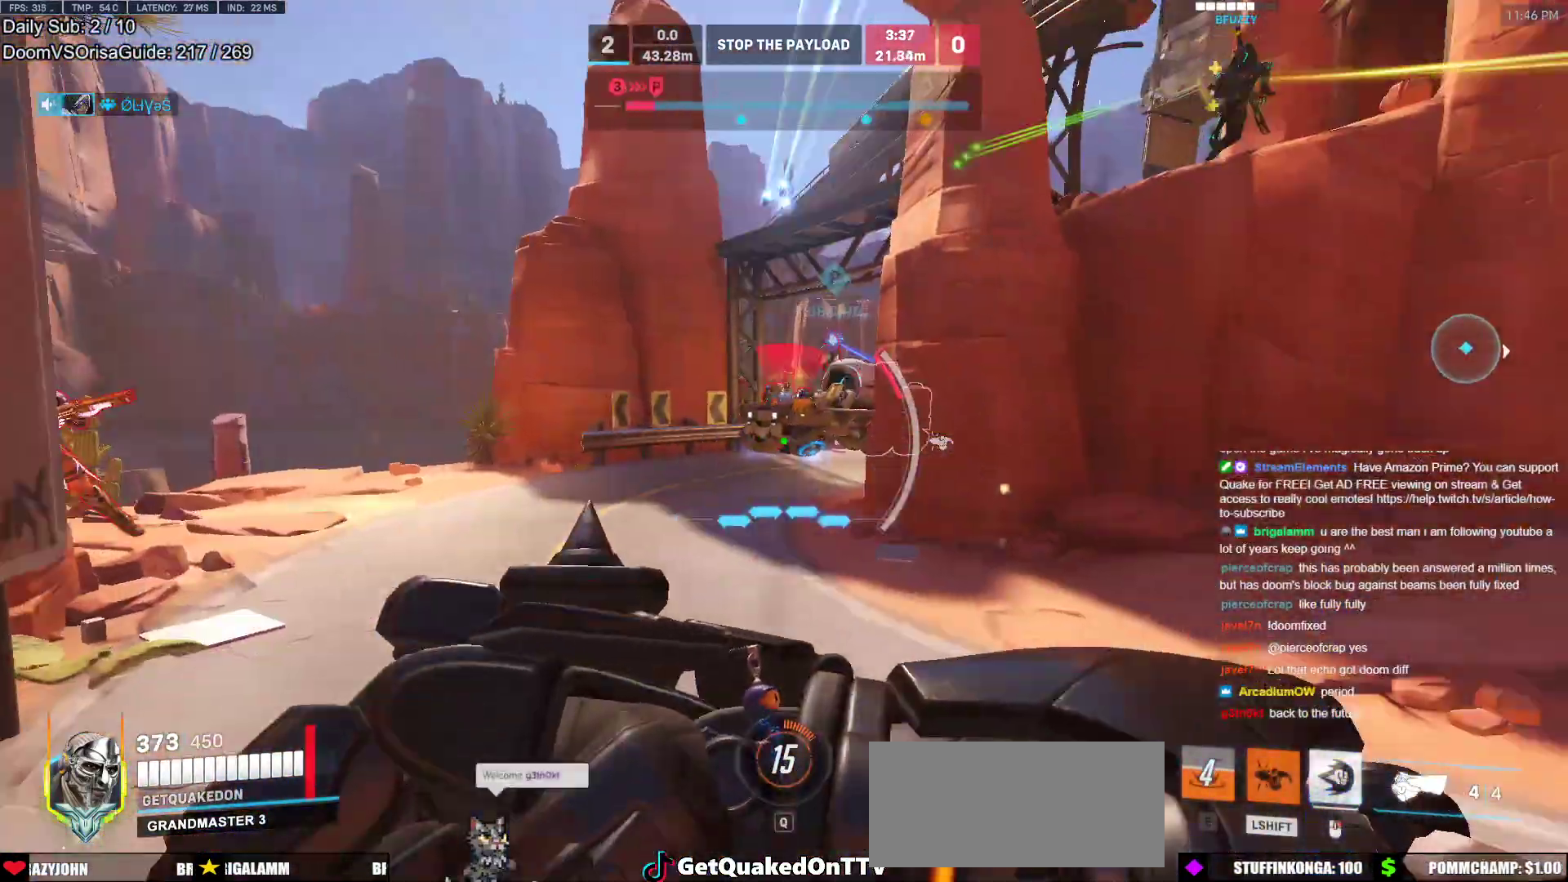
{"keys": ["d"], "mouse": [], "events": [[17, "a", "up"], [333, "a", "down"], [383, "a", "up"], [383, "d", "down"], [383, "s", "up"]]}
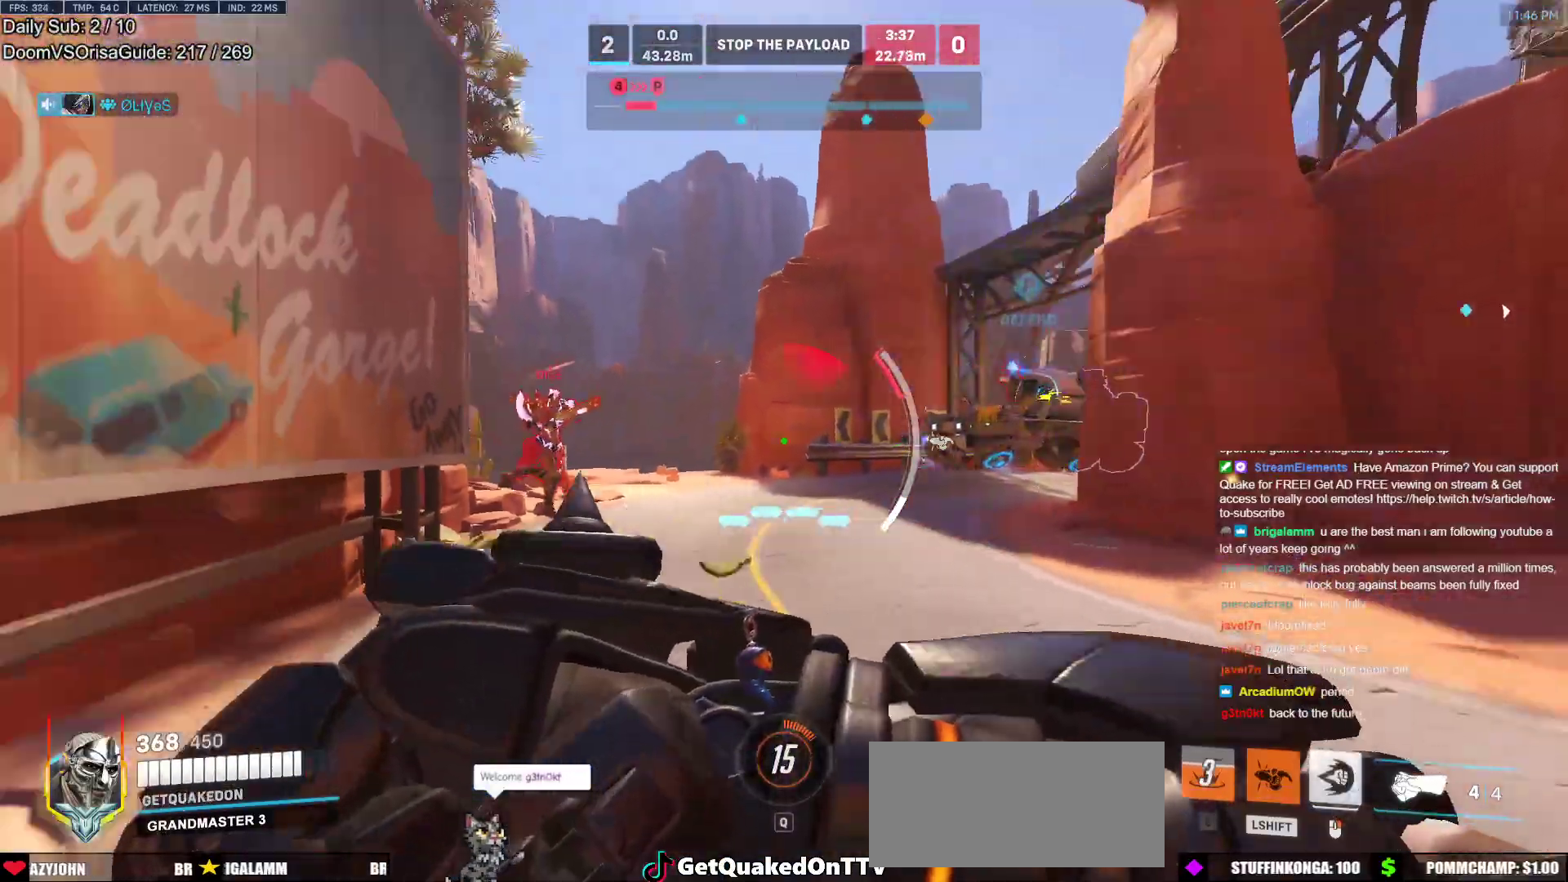
{"keys": ["d", "w"], "mouse": [], "events": [[17, "w", "down"], [350, "w", "up"], [500, "w", "down"]]}
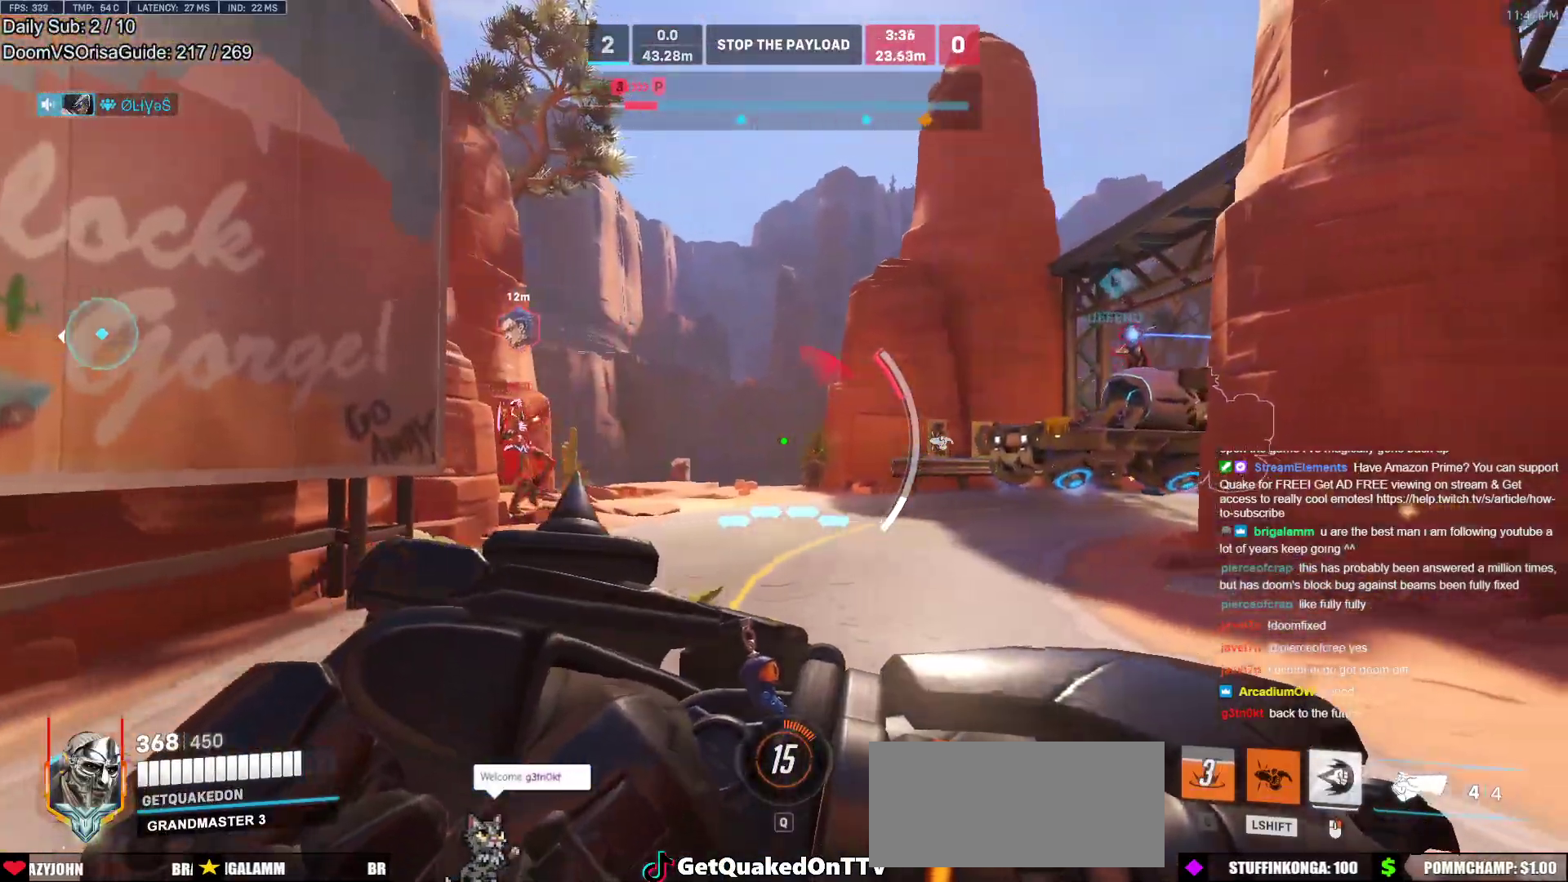
{"keys": ["d", "shift", "space", "w"], "mouse": [], "events": [[417, "space", "down"], [467, "shift", "down"]]}
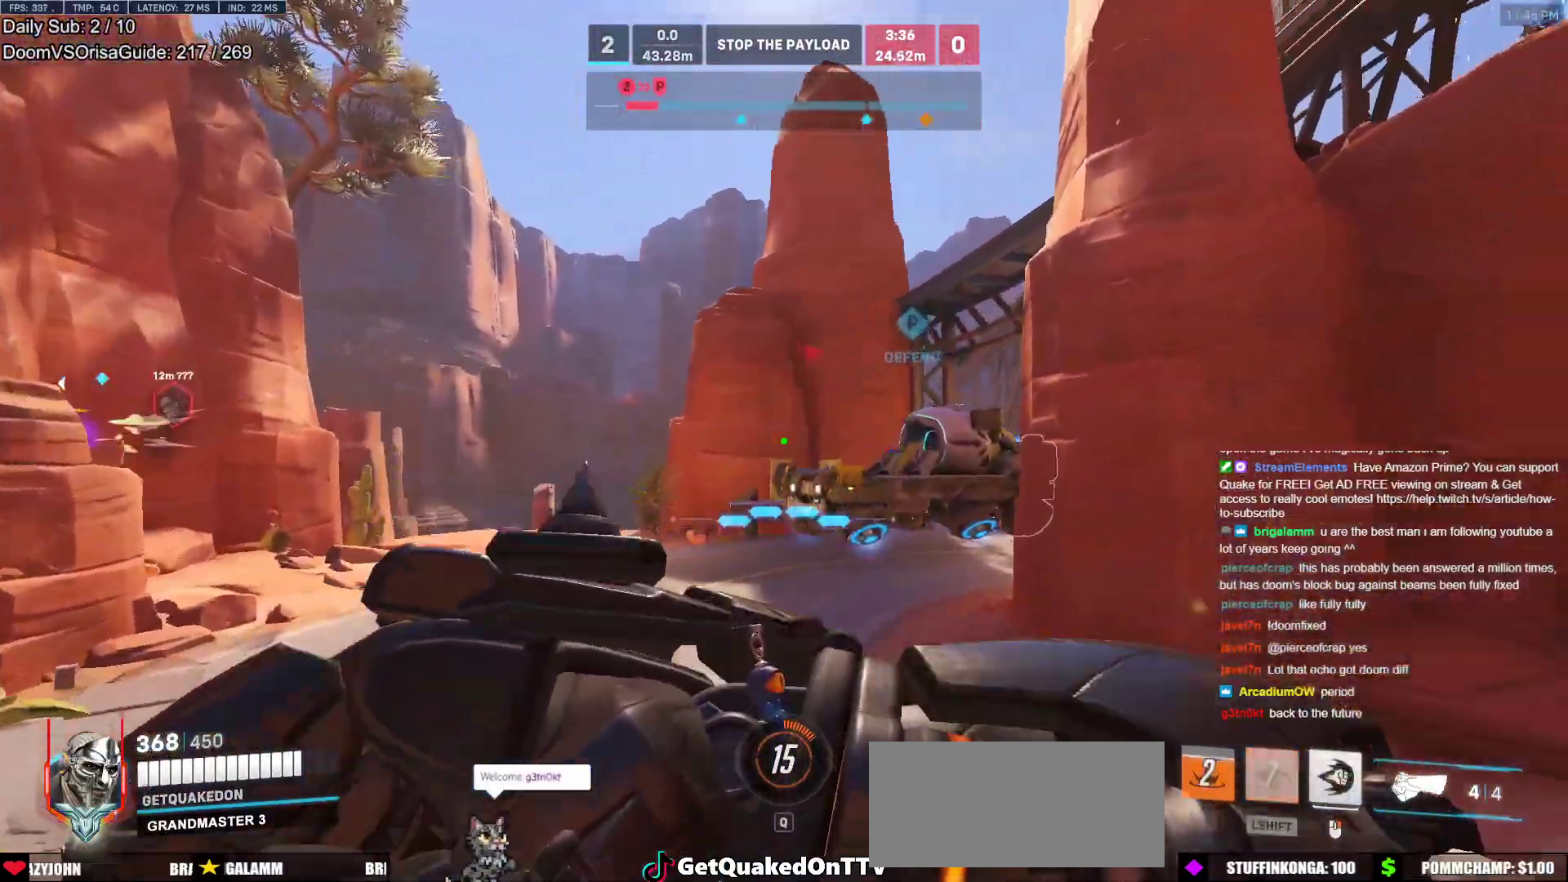
{"keys": ["d", "w"], "mouse": ["left"], "events": [[17, "space", "up"], [50, "shift", "up"], [100, "mouse_left", "down"], [250, "mouse_left", "up"], [433, "mouse_left", "down"]]}
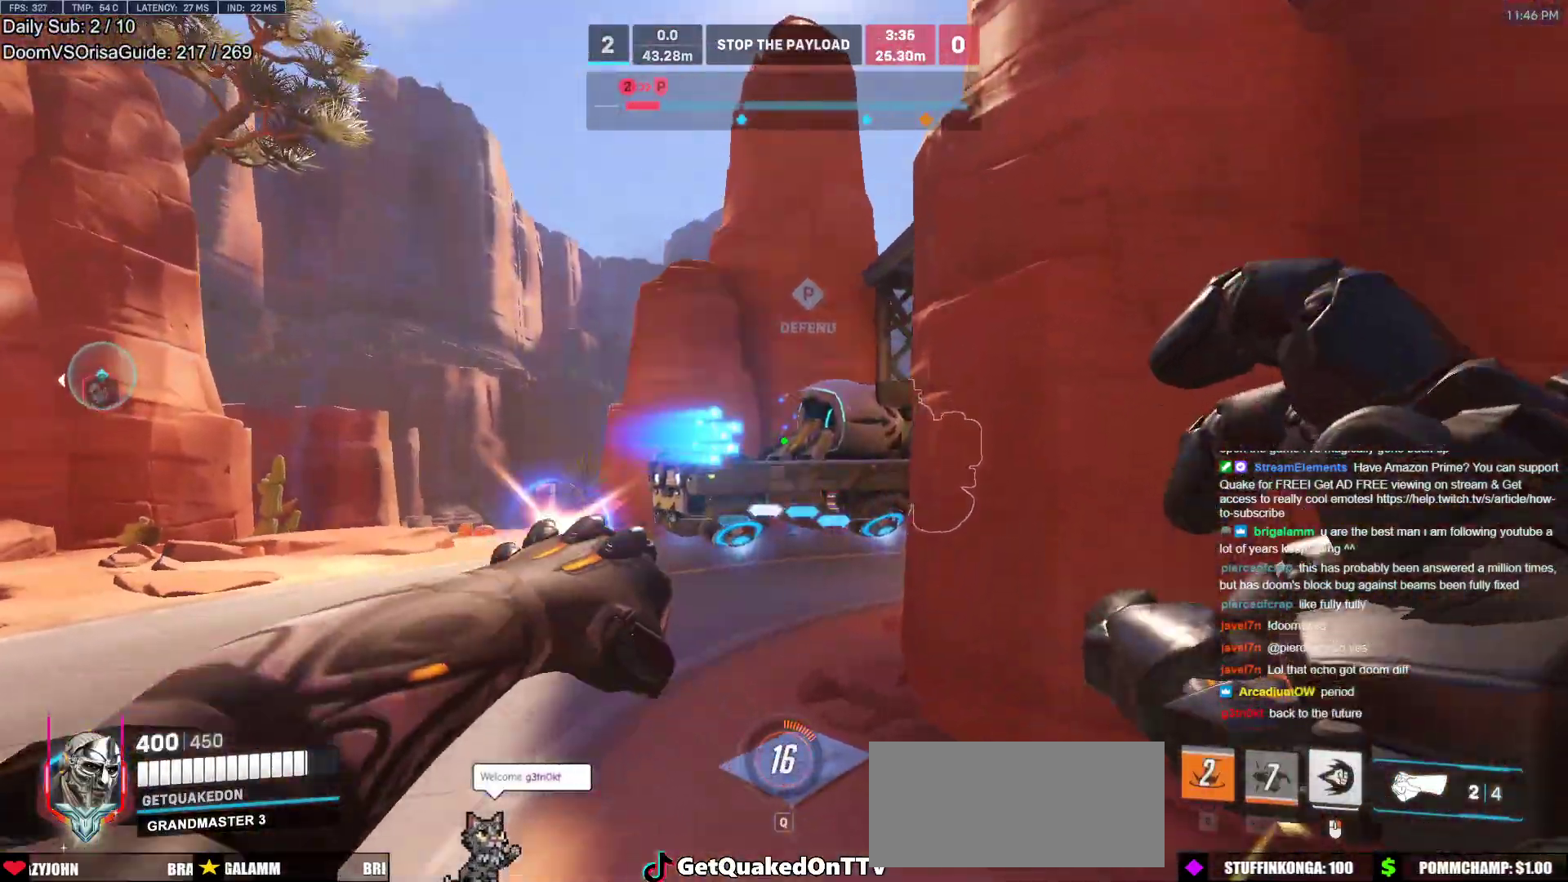
{"keys": ["d", "w"], "mouse": ["left"], "events": [[67, "mouse_left", "up"], [67, "w", "up"], [400, "w", "down"], [500, "mouse_left", "down"]]}
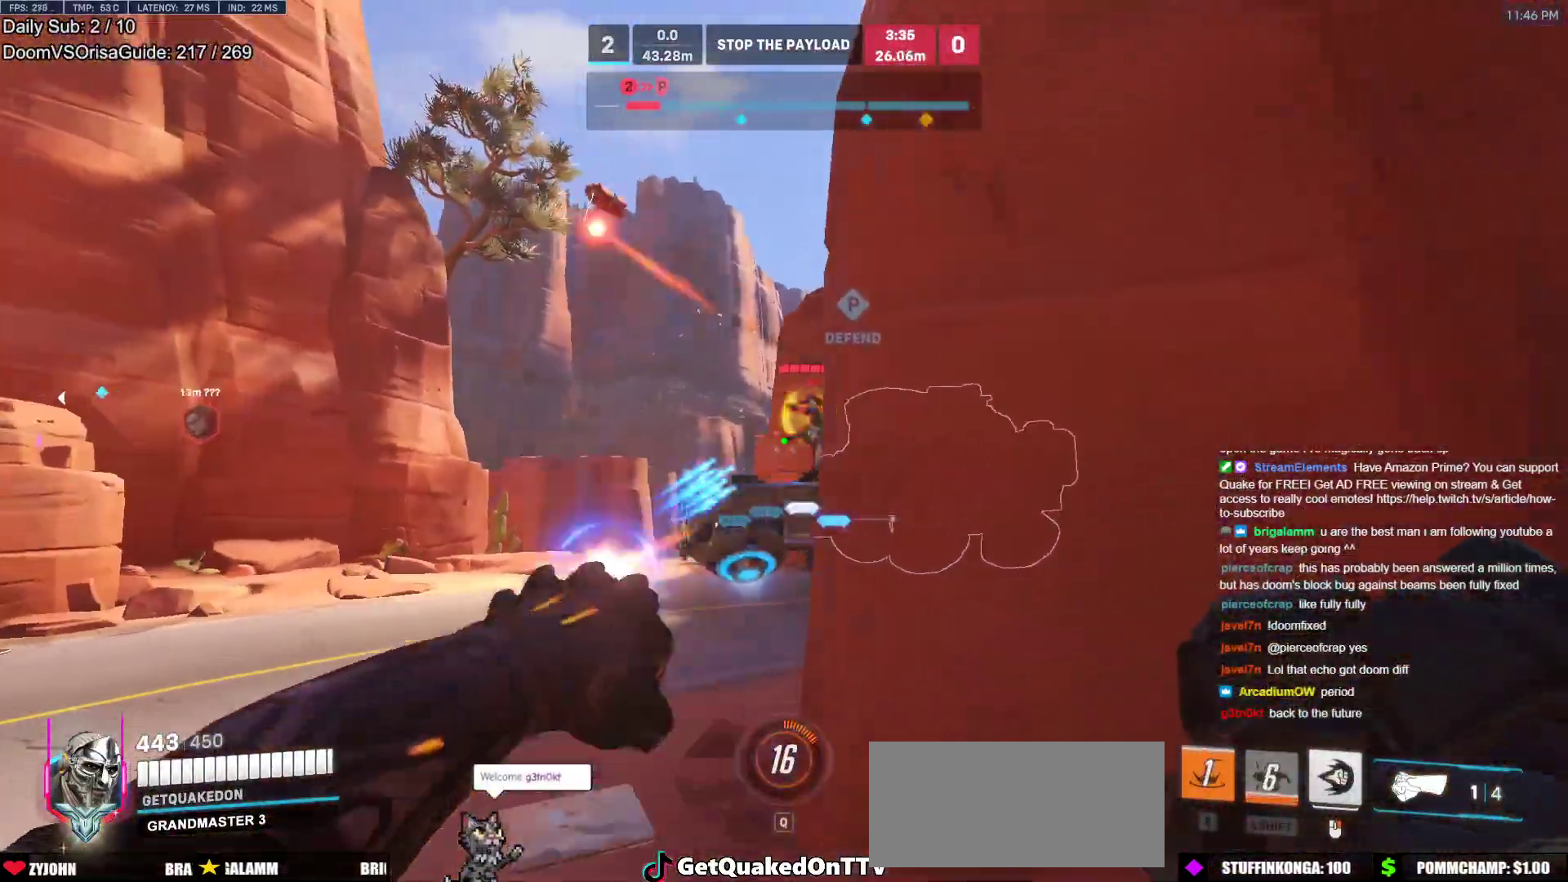
{"keys": ["a", "w"], "mouse": ["right"], "events": [[33, "d", "up"], [133, "mouse_left", "up"], [233, "a", "down"], [233, "mouse_right", "down"], [317, "a", "up"], [317, "d", "down"], [467, "a", "down"], [467, "d", "up"]]}
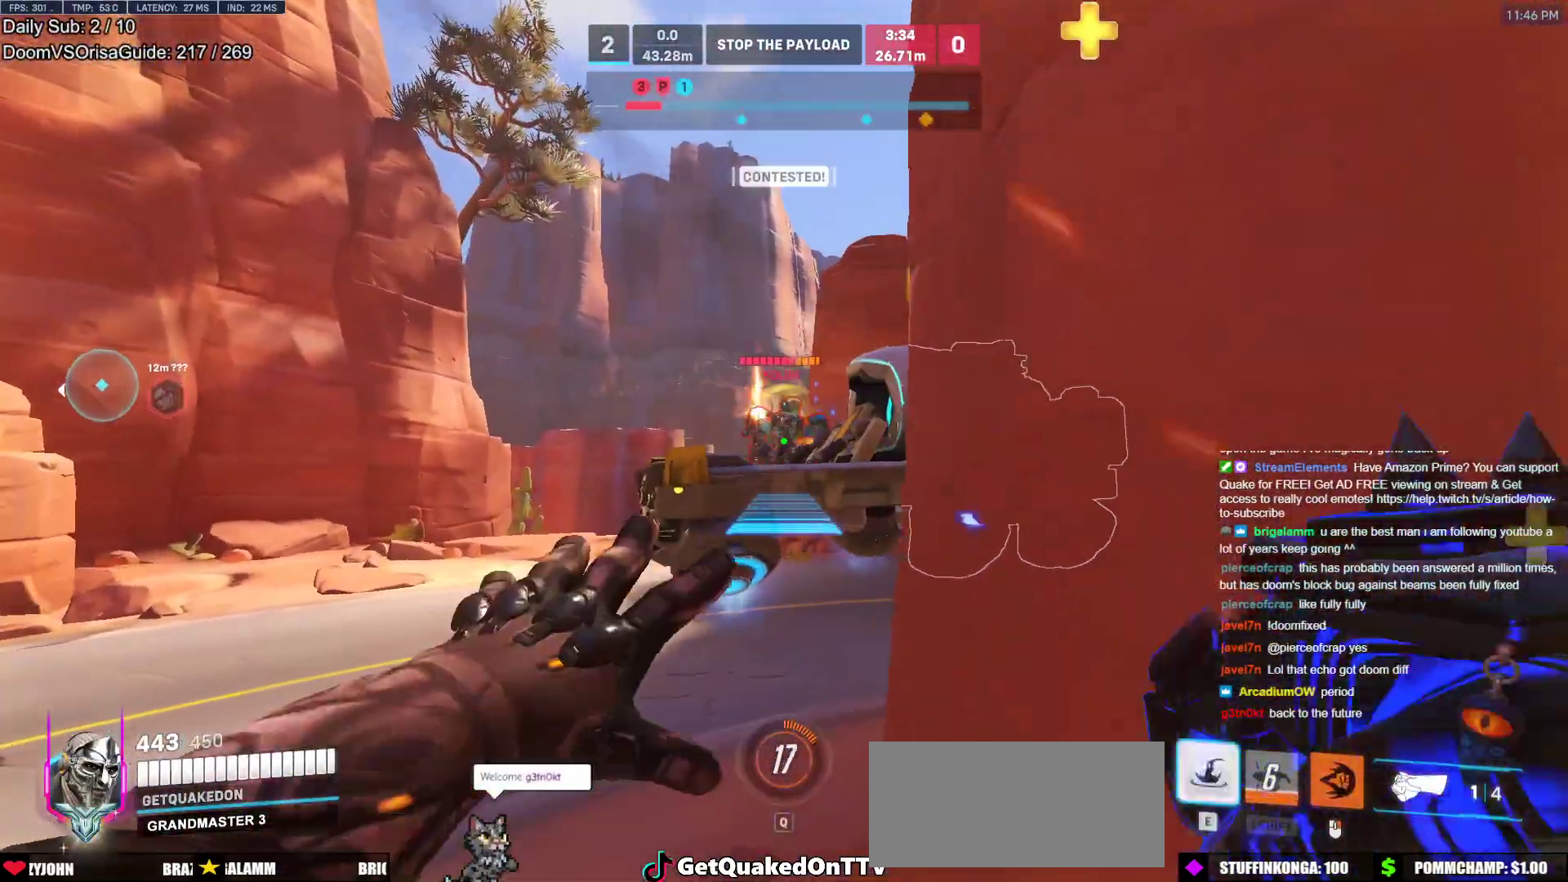
{"keys": ["a", "w"], "mouse": ["right"], "events": [[100, "a", "up"], [333, "a", "down"]]}
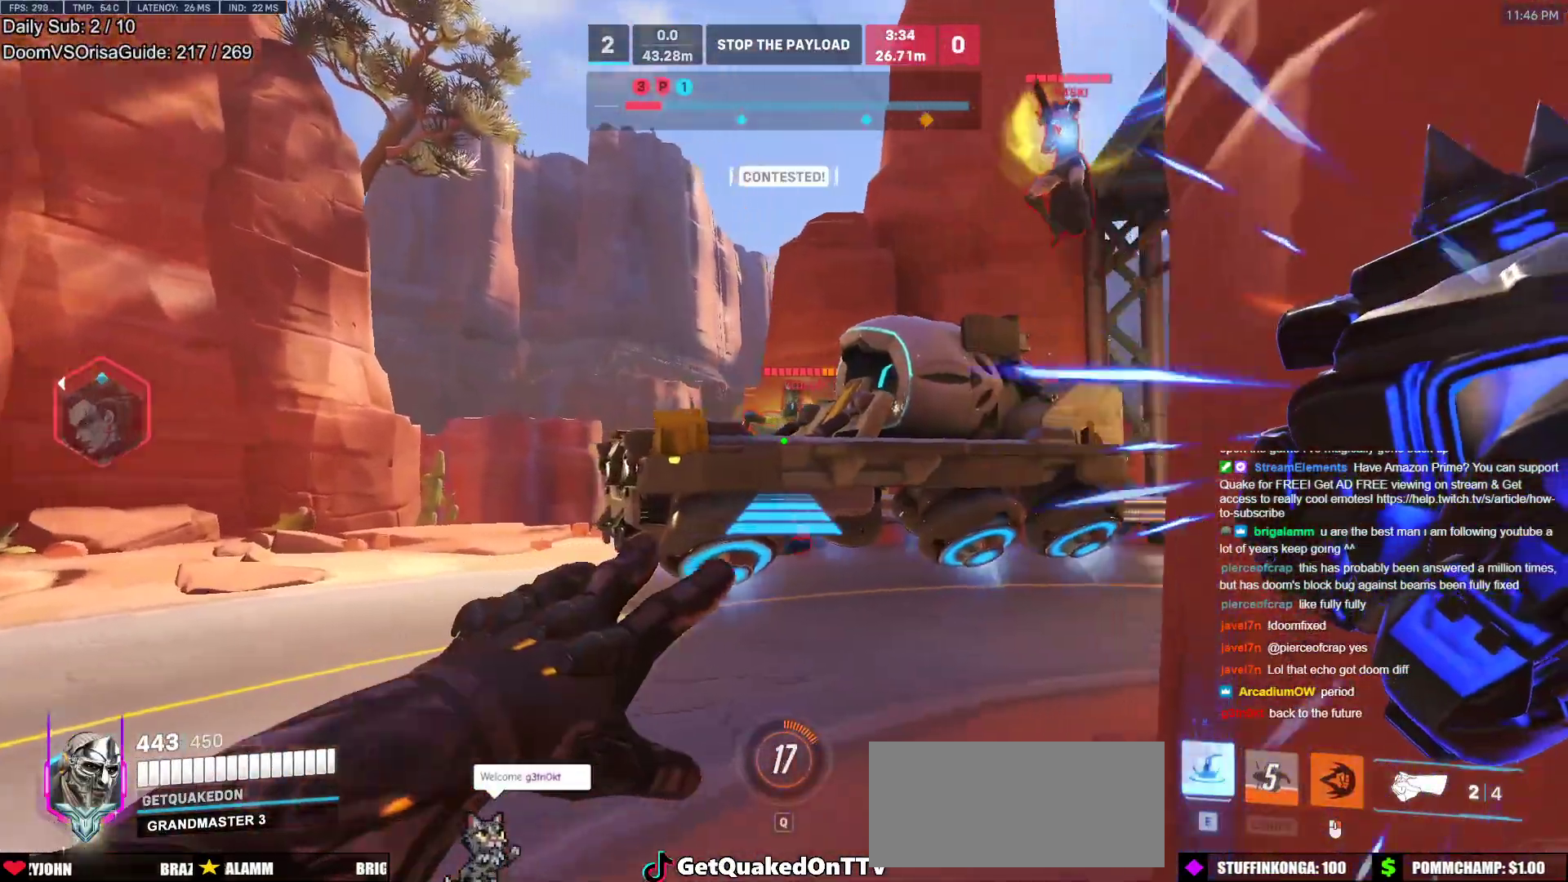
{"keys": ["a", "w"], "mouse": [], "events": [[17, "w", "up"], [67, "space", "down"], [167, "space", "up"], [500, "mouse_right", "up"], [500, "w", "down"]]}
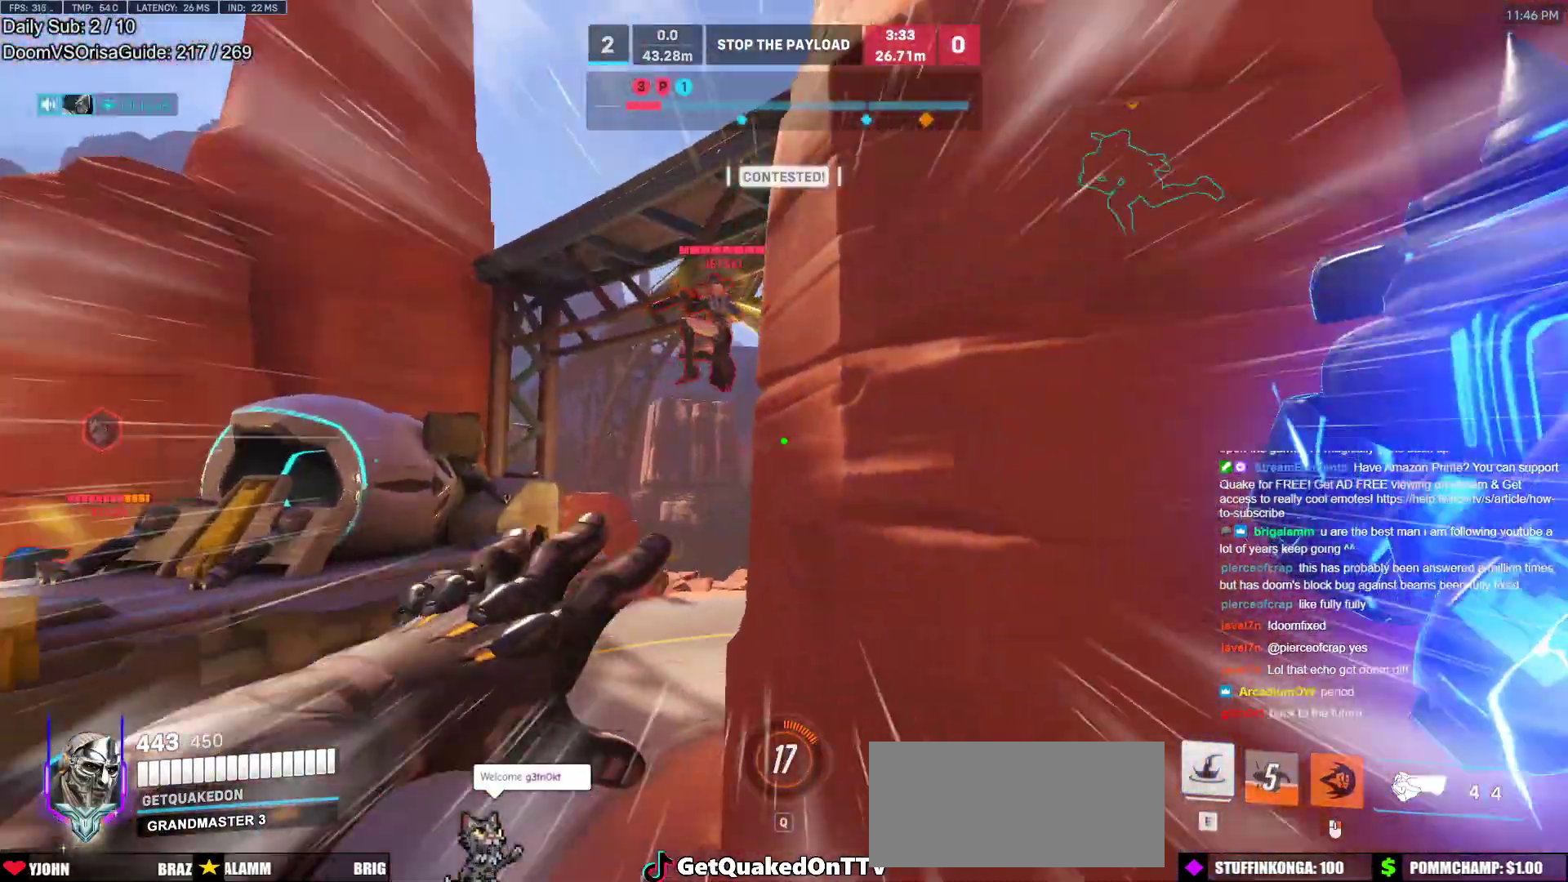
{"keys": ["d", "s"], "mouse": ["left"], "events": [[33, "a", "up"], [183, "w", "up"], [267, "s", "down"], [467, "mouse_left", "down"], [500, "d", "down"]]}
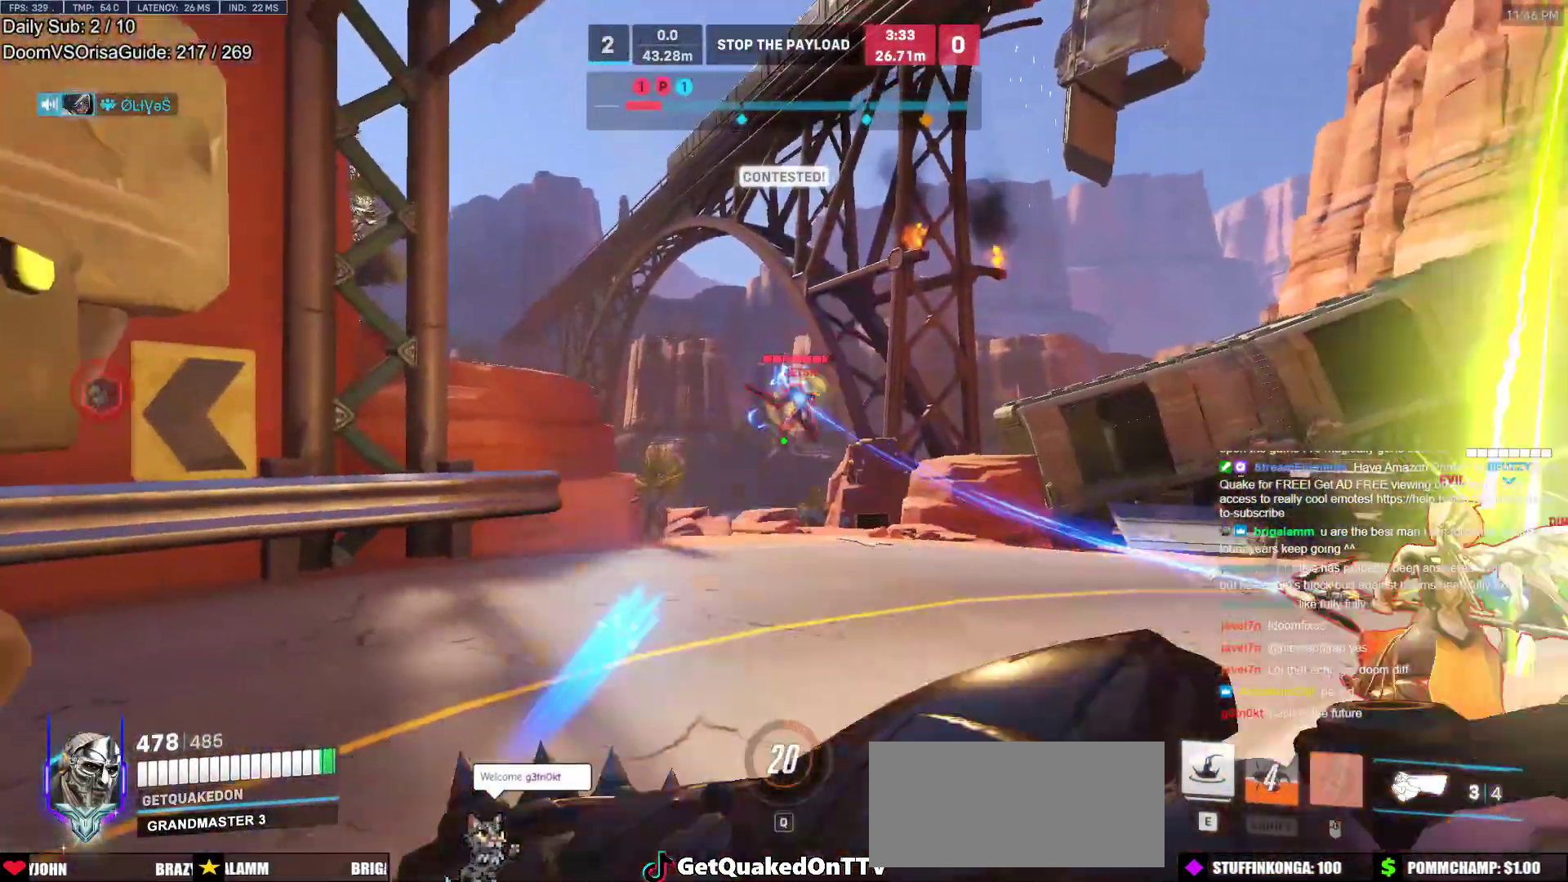
{"keys": ["s"], "mouse": ["left"], "events": [[150, "d", "up"], [150, "mouse_left", "up"], [250, "space", "down"], [333, "mouse_left", "down"], [383, "space", "up"]]}
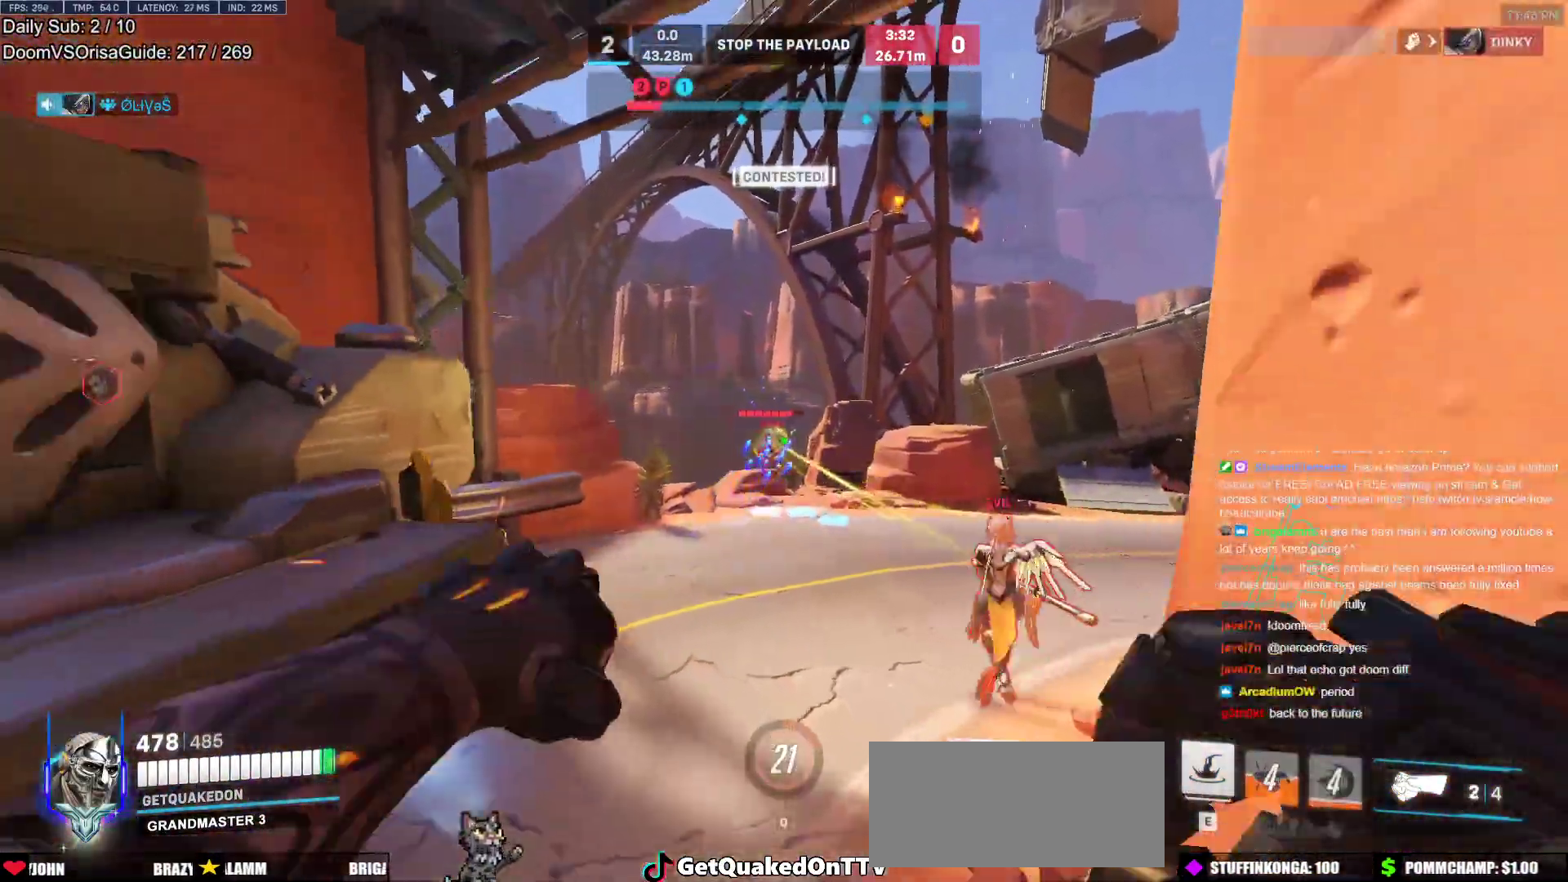
{"keys": ["d", "s", "space"], "mouse": [], "events": [[17, "mouse_left", "up"], [217, "d", "down"], [217, "mouse_left", "down"], [350, "mouse_left", "up"], [450, "space", "down"]]}
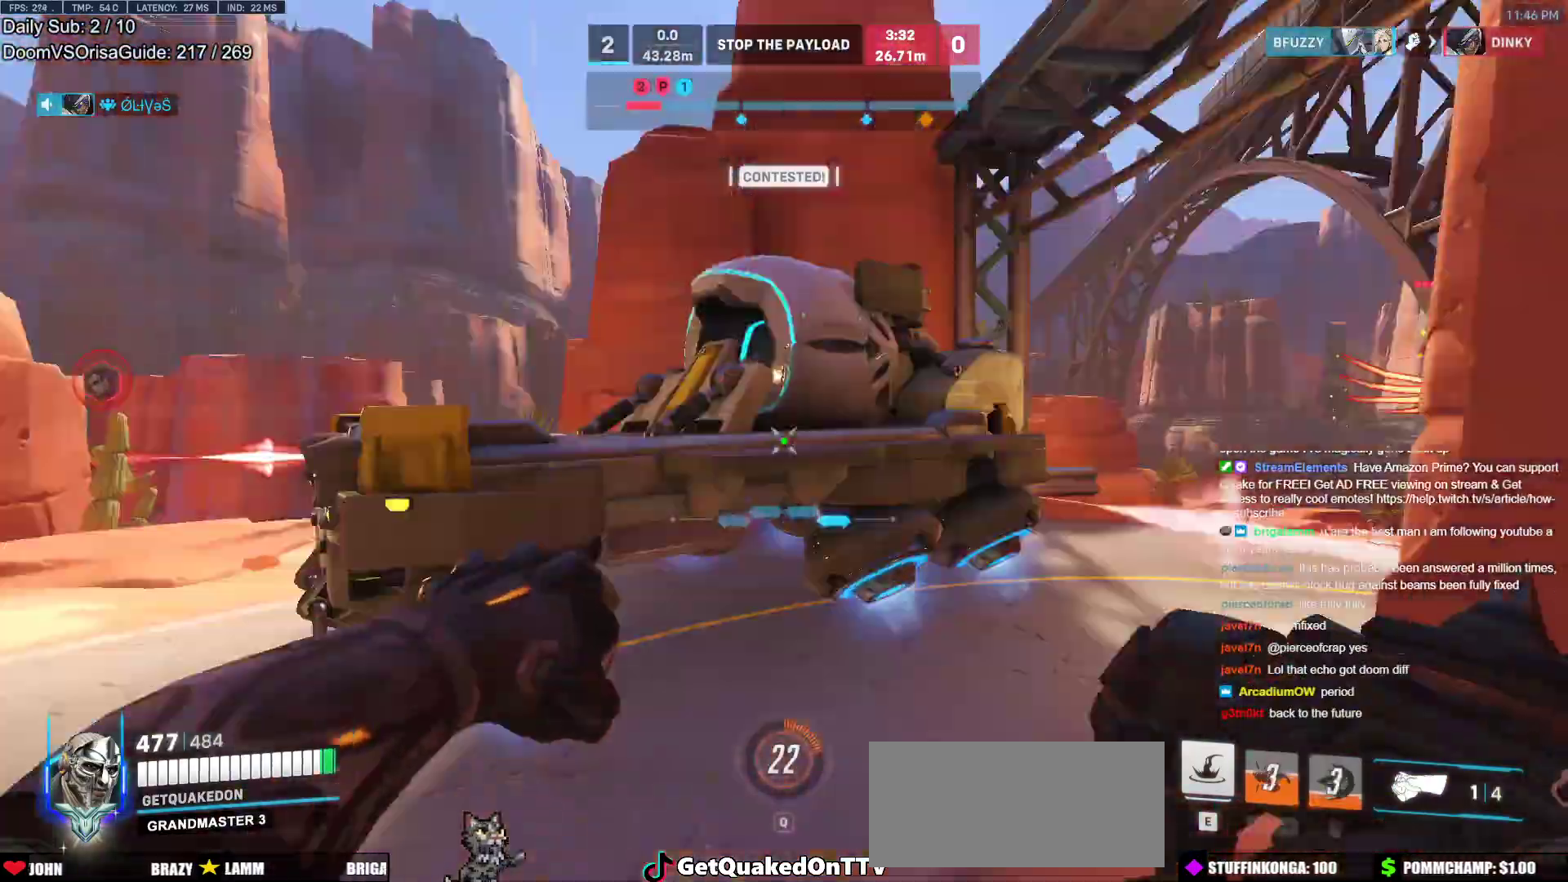
{"keys": ["d", "s"], "mouse": [], "events": [[83, "space", "up"], [133, "mouse_left", "down"], [183, "d", "up"], [233, "a", "down"], [283, "mouse_left", "up"], [417, "a", "up"], [417, "d", "down"]]}
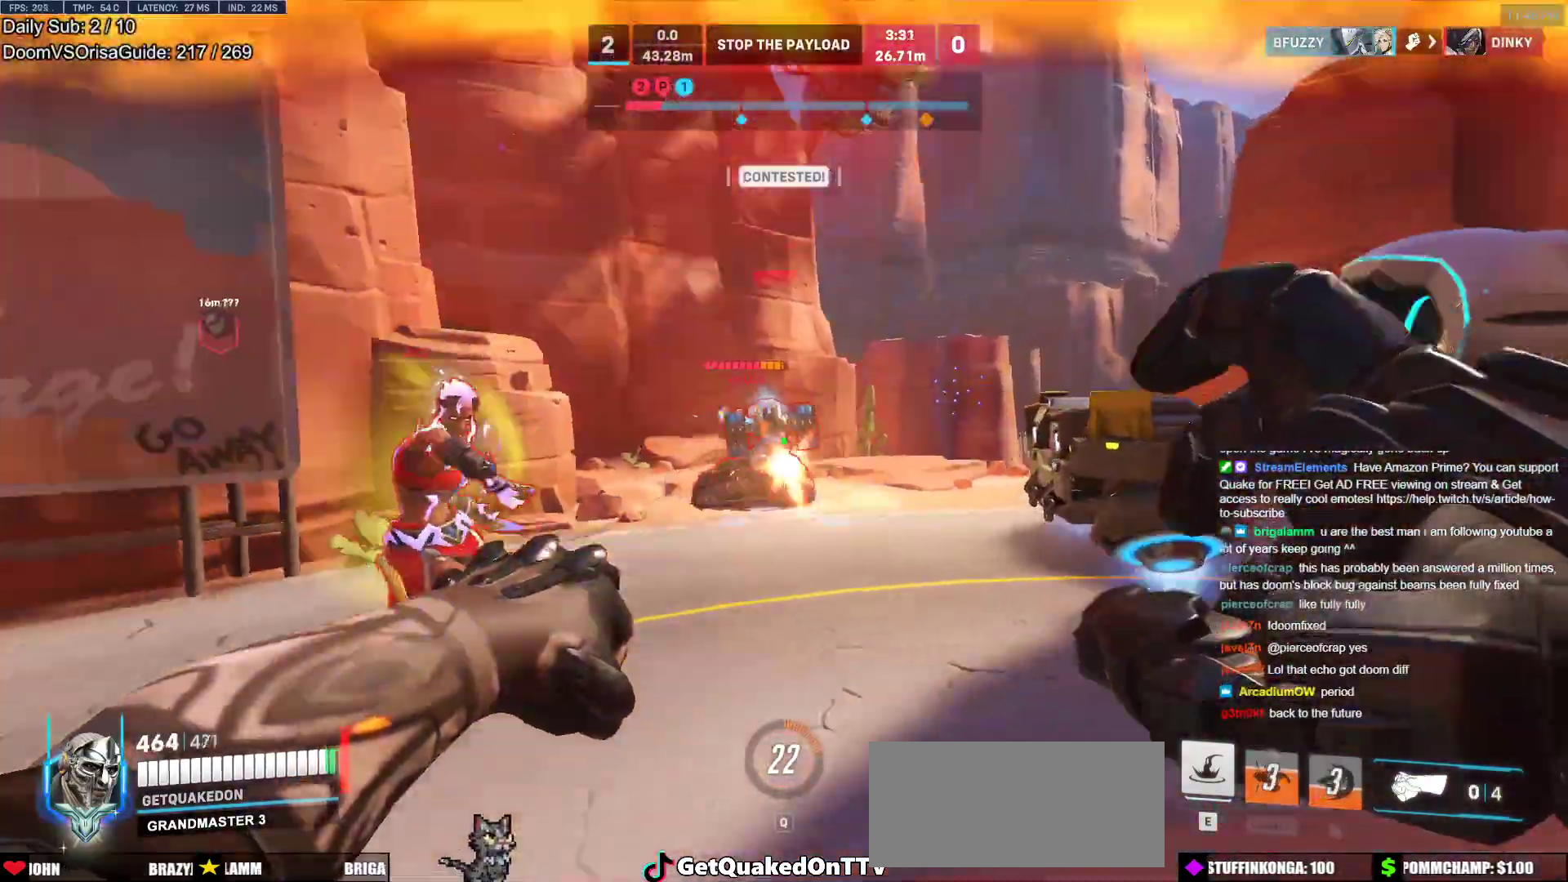
{"keys": ["e", "w"], "mouse": [], "events": [[17, "mouse_left", "down"], [100, "a", "down"], [200, "mouse_left", "up"], [283, "d", "up"], [333, "s", "up"], [433, "w", "down"], [483, "a", "up"], [483, "e", "down"]]}
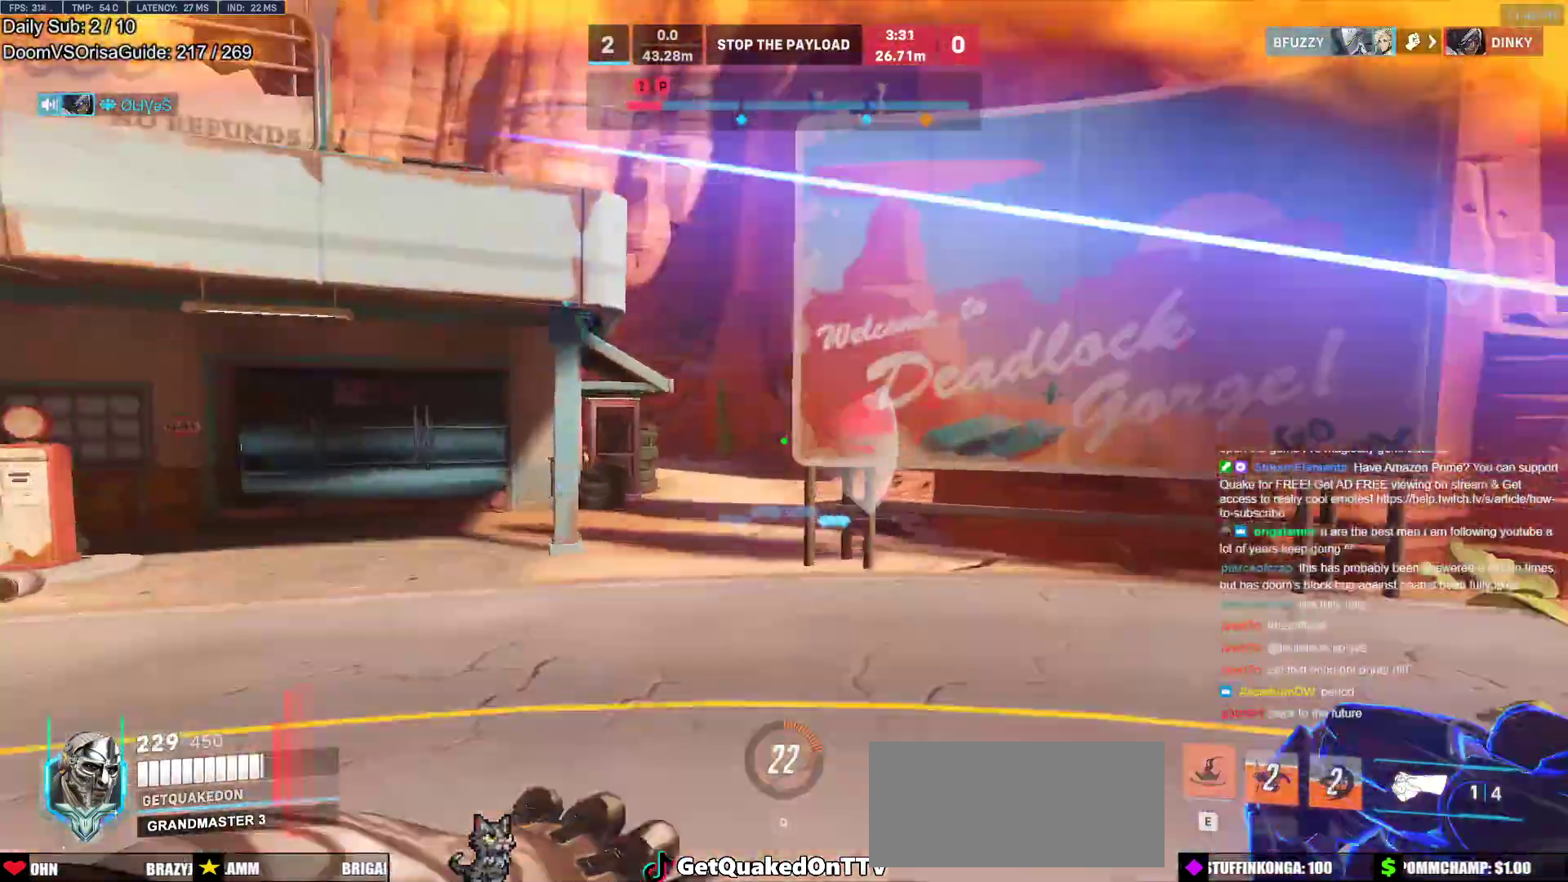
{"keys": ["d", "w"], "mouse": [], "events": [[33, "e", "up"], [167, "w", "up"], [217, "a", "down"], [217, "w", "down"], [267, "a", "up"], [267, "w", "up"], [300, "d", "down"], [300, "w", "down"], [400, "w", "up"], [500, "w", "down"]]}
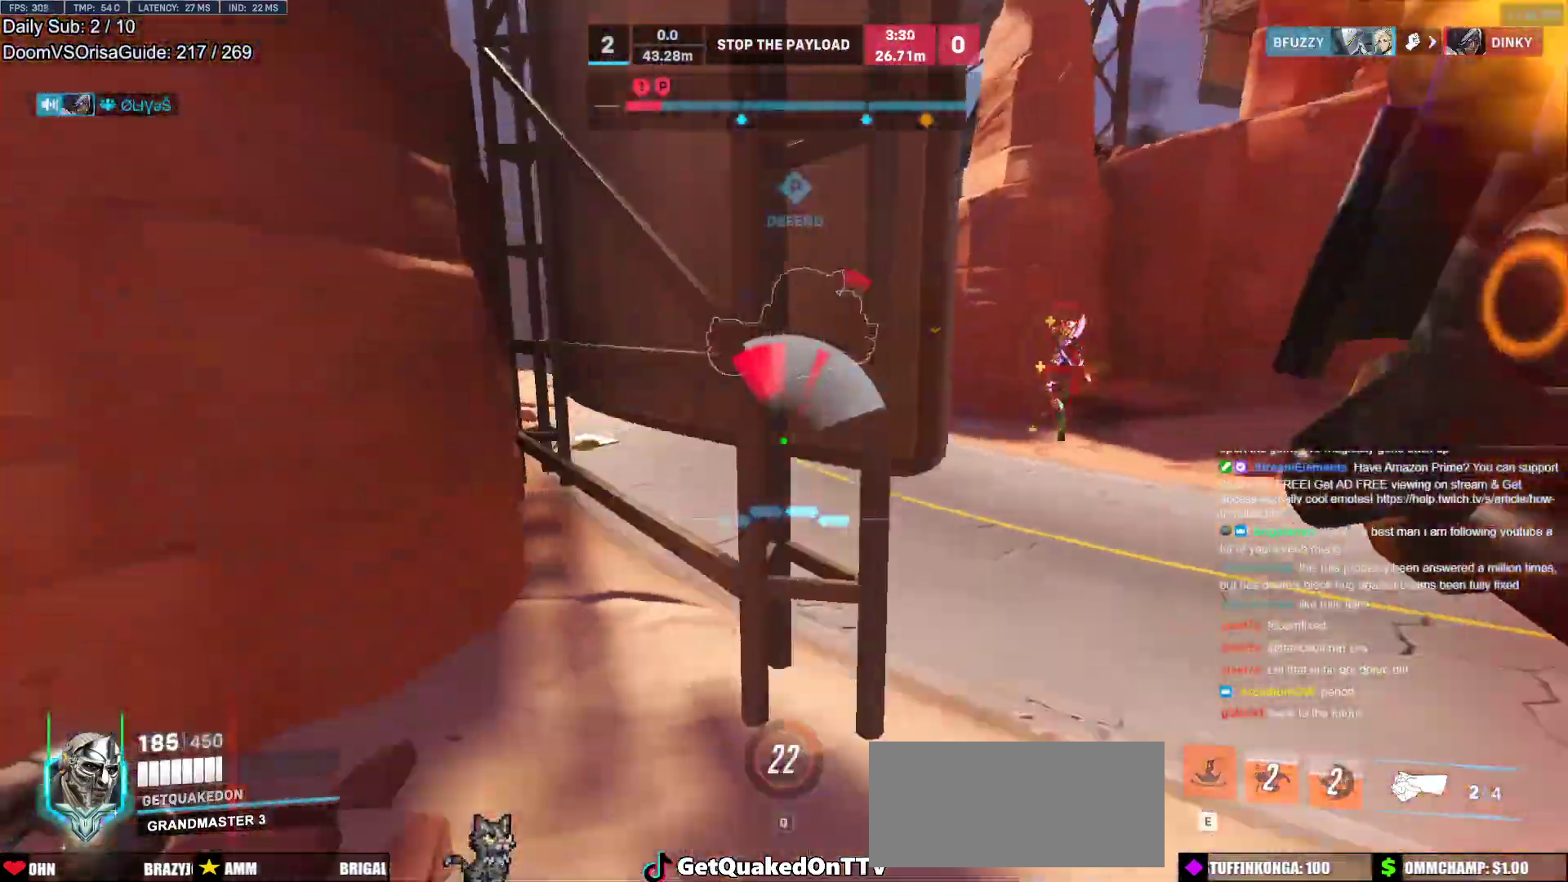
{"keys": ["a"], "mouse": ["left"], "events": [[50, "w", "up"], [83, "a", "down"], [83, "d", "up"], [467, "mouse_left", "down"]]}
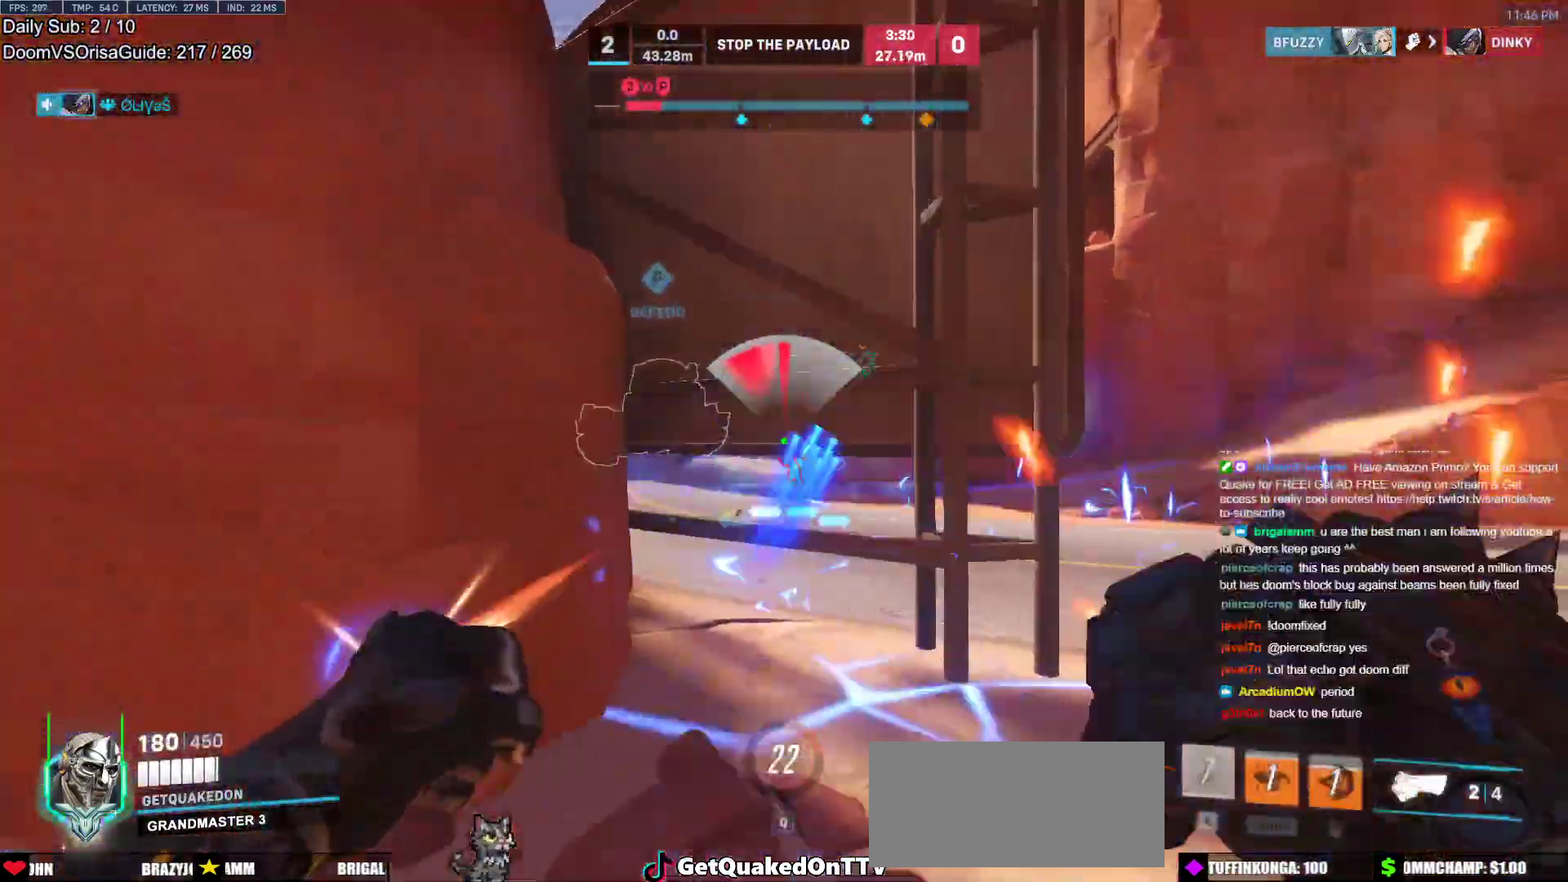
{"keys": ["a", "w"], "mouse": [], "events": [[100, "mouse_left", "up"], [200, "mouse_left", "down"], [333, "mouse_left", "up"], [433, "w", "down"]]}
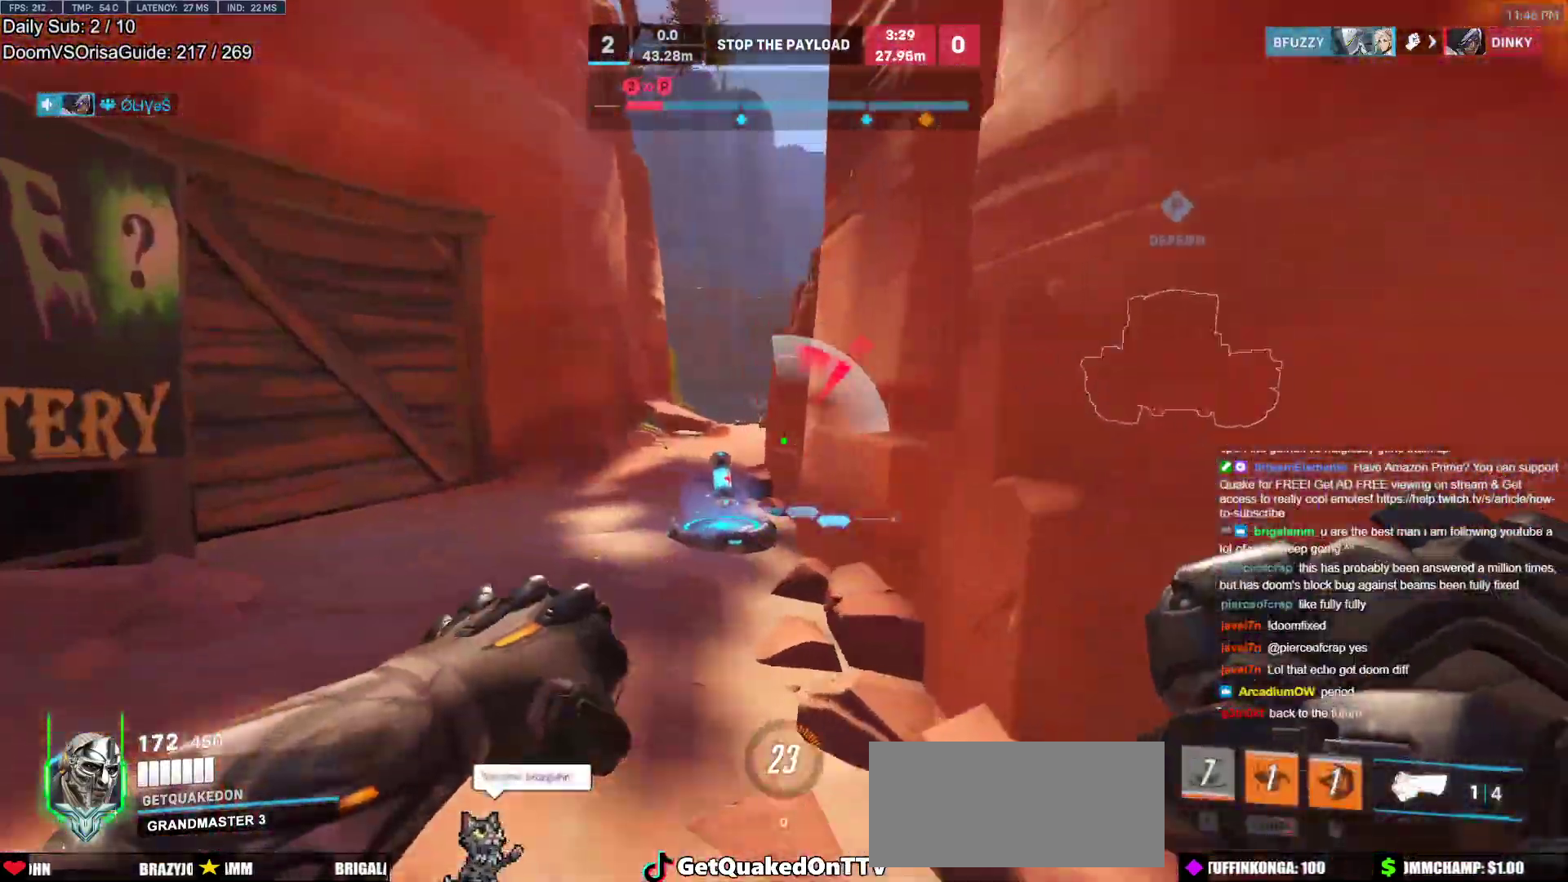
{"keys": ["w"], "mouse": [], "events": [[33, "a", "up"]]}
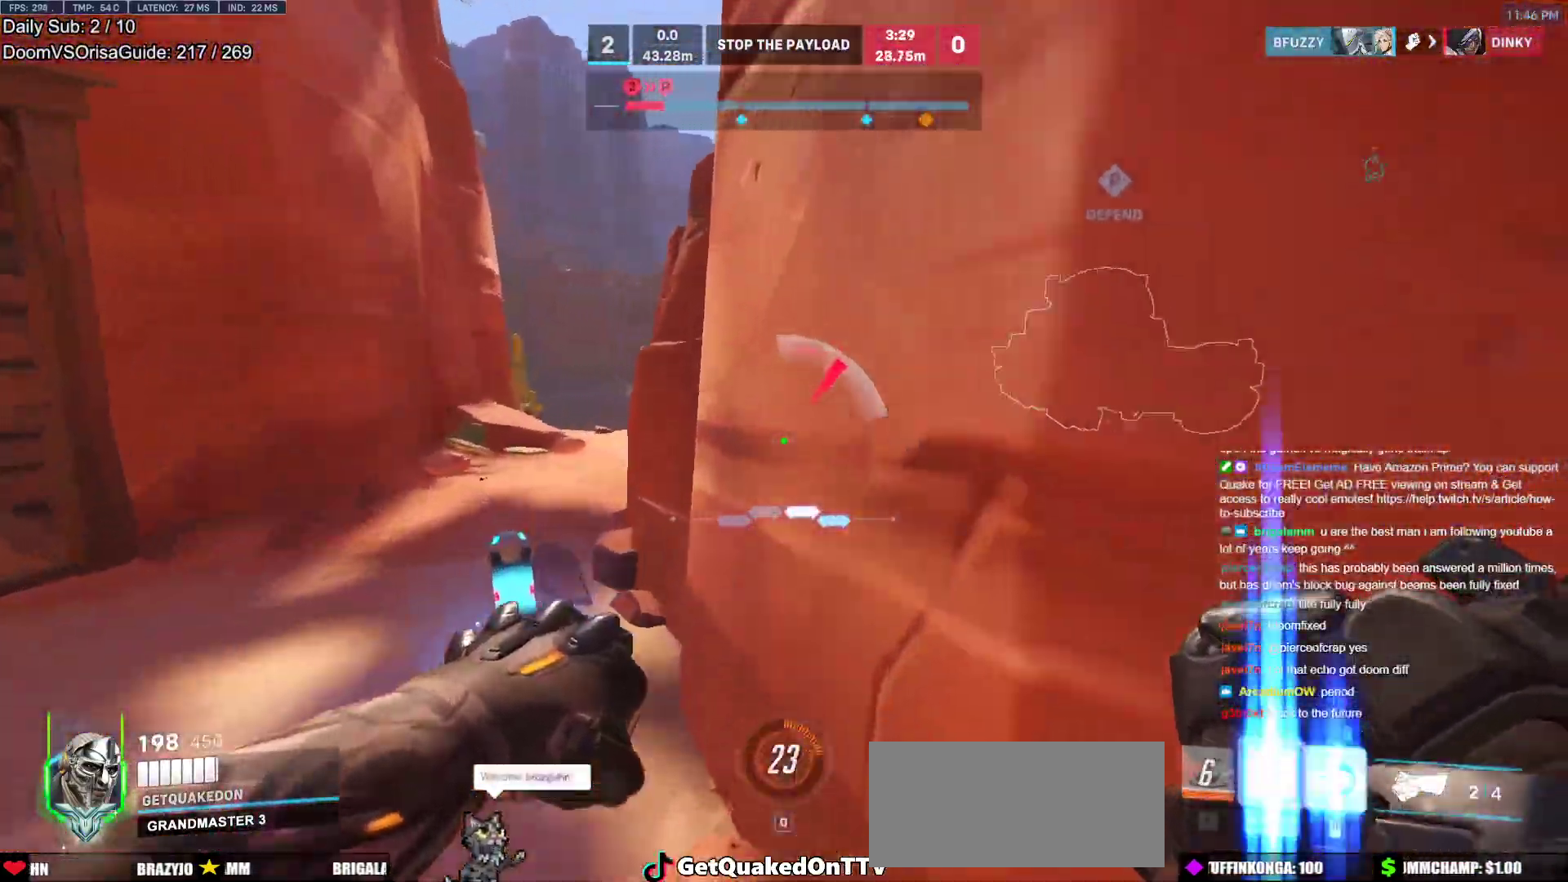
{"keys": ["d", "w"], "mouse": [], "events": [[133, "a", "down"], [317, "a", "up"], [367, "d", "down"]]}
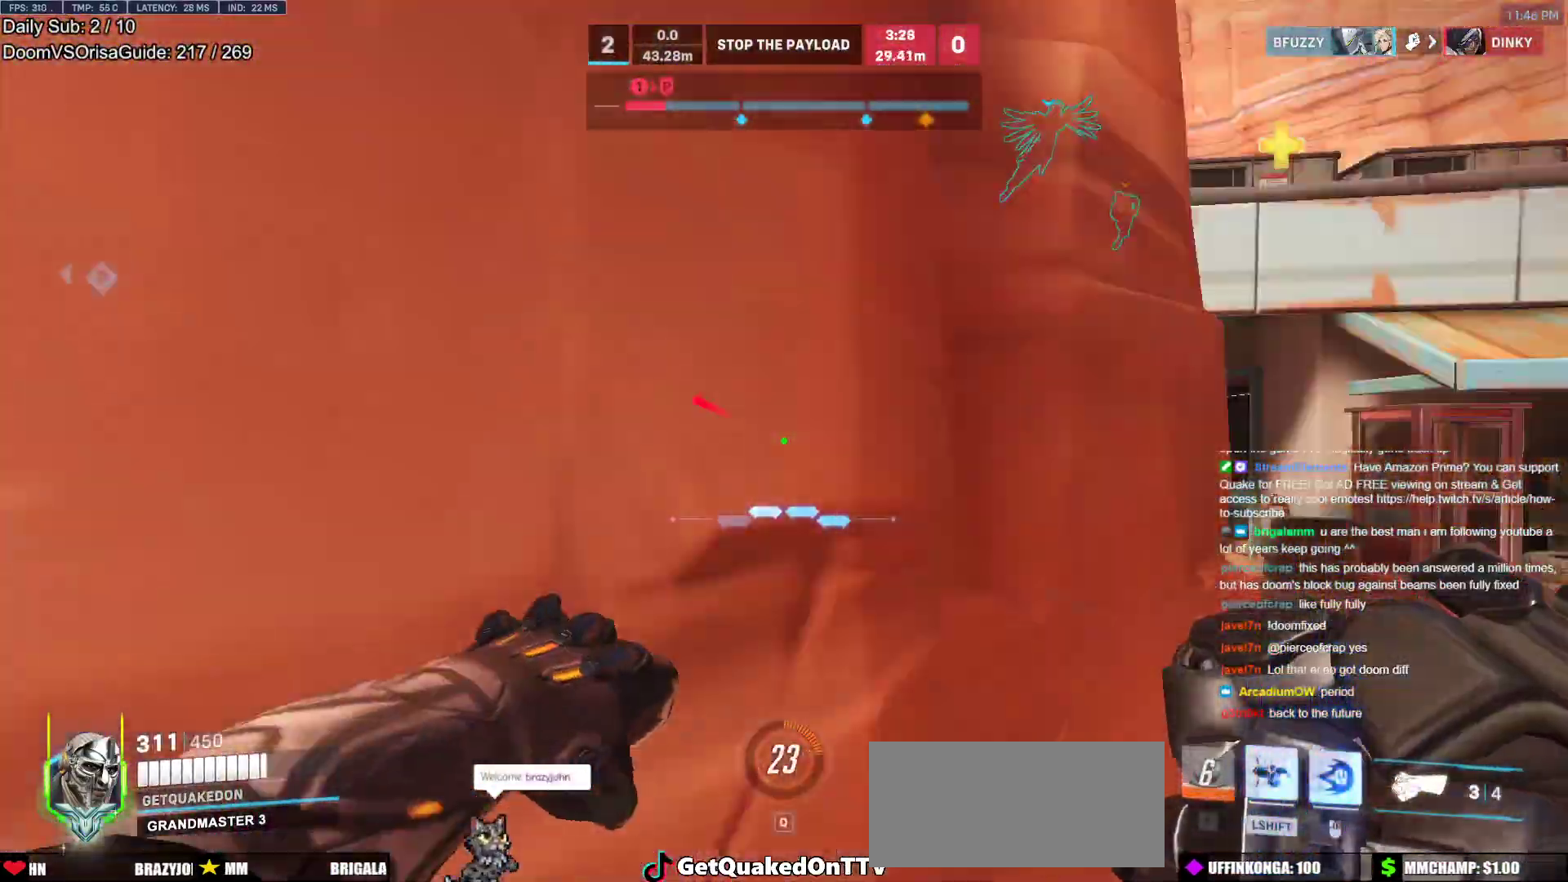
{"keys": ["d", "w"], "mouse": [], "events": [[250, "space", "down"], [383, "space", "up"]]}
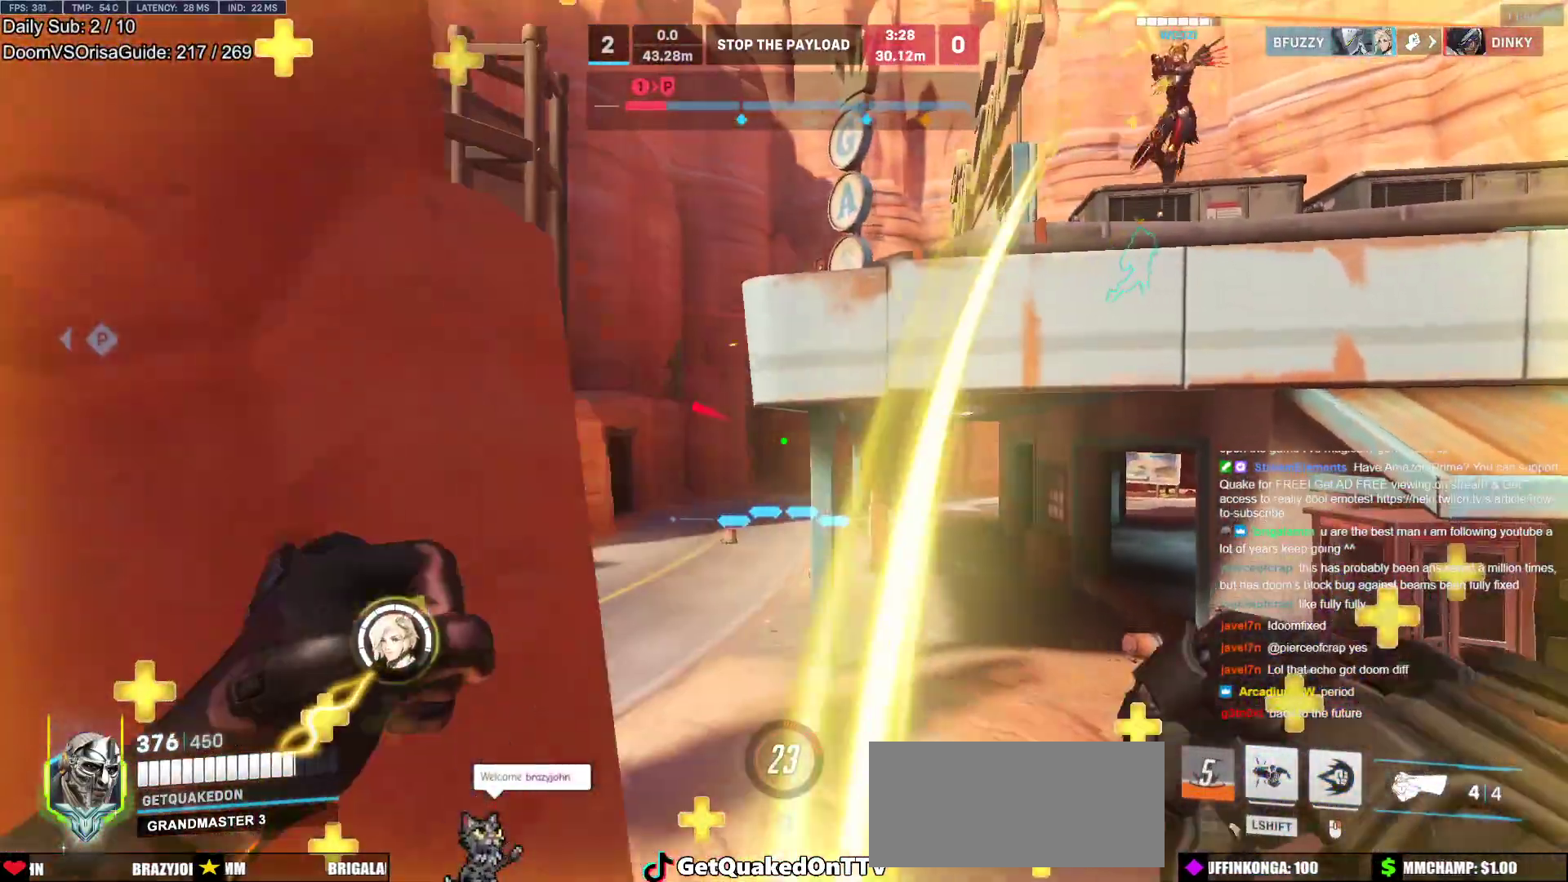
{"keys": ["w"], "mouse": [], "events": [[17, "d", "up"]]}
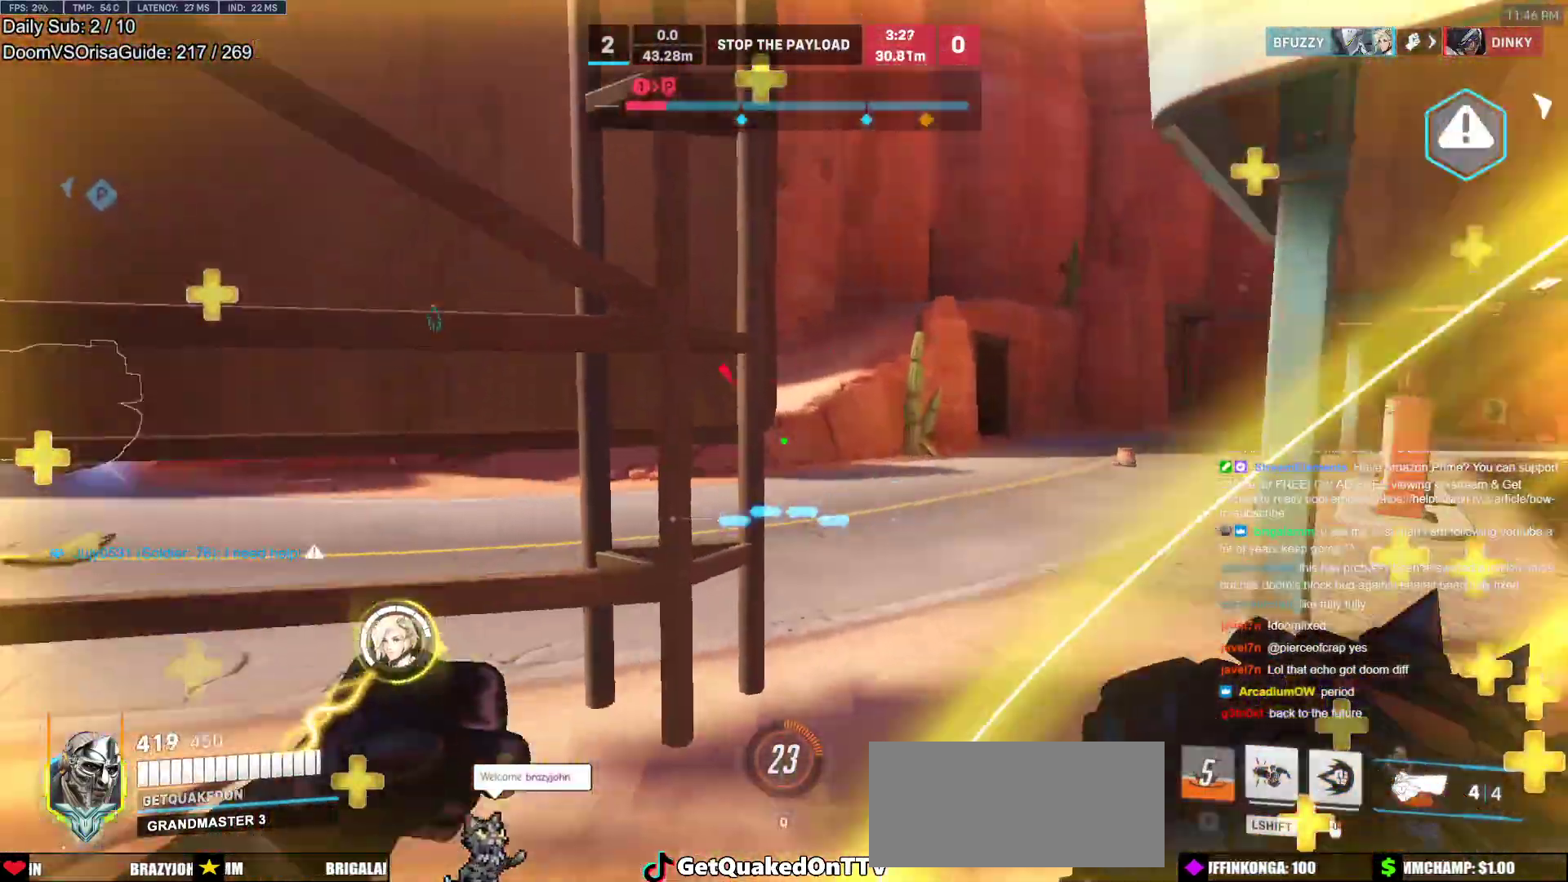
{"keys": ["d"], "mouse": ["right"], "events": [[33, "d", "down"], [133, "space", "down"], [233, "mouse_right", "down"], [267, "space", "up"], [367, "w", "up"]]}
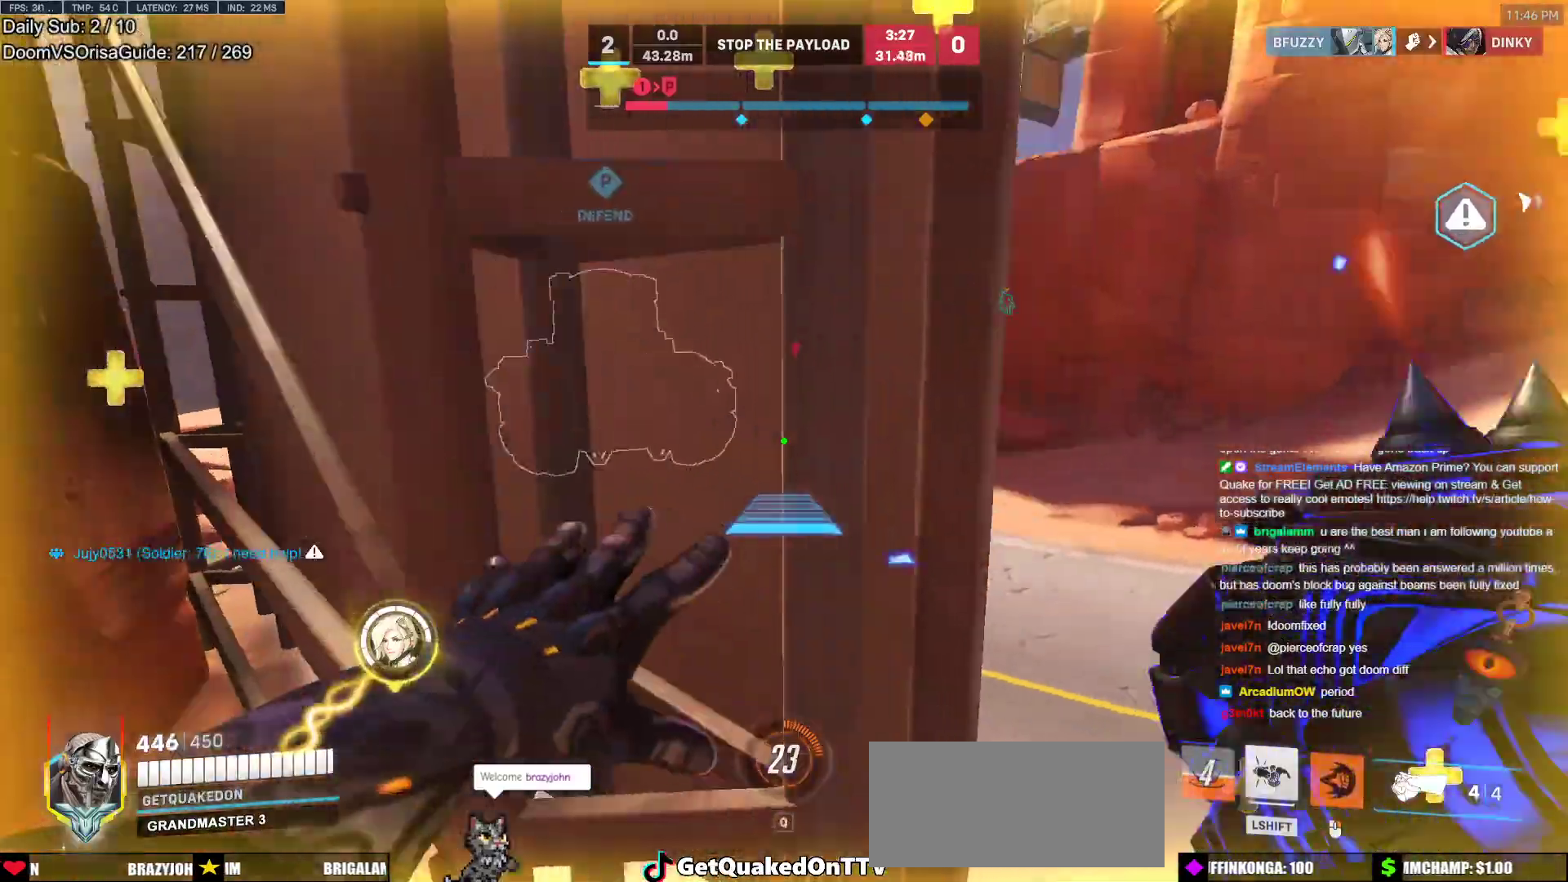
{"keys": ["d"], "mouse": ["right"], "events": [[383, "w", "down"], [483, "w", "up"]]}
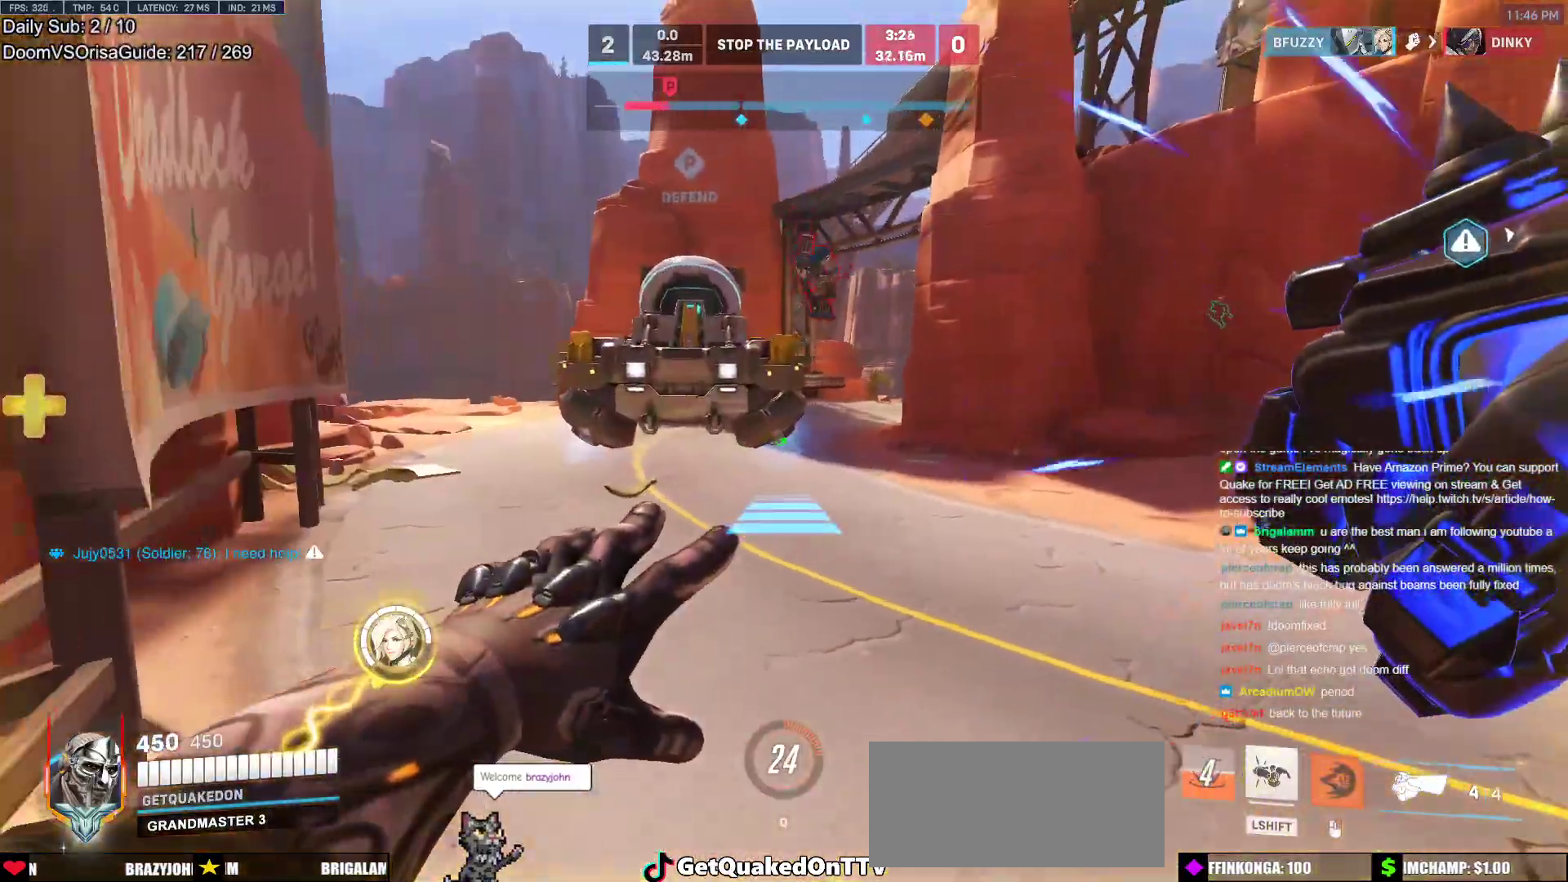
{"keys": [], "mouse": [], "events": [[67, "space", "down"], [117, "mouse_right", "up"], [117, "space", "up"], [217, "d", "up"], [350, "w", "down"], [500, "w", "up"]]}
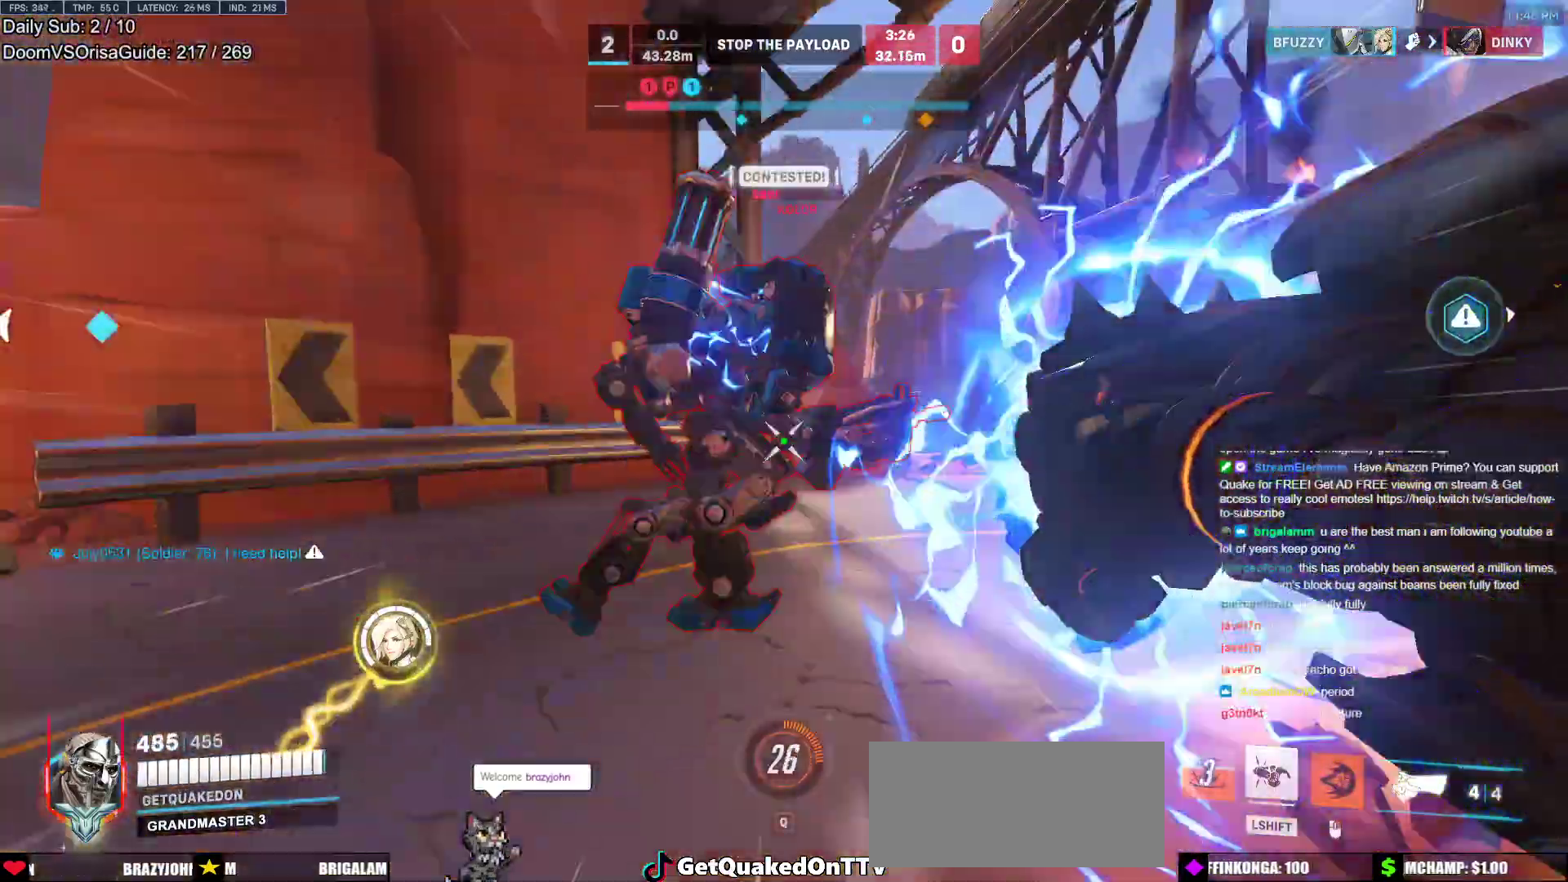
{"keys": ["s"], "mouse": [], "events": [[33, "a", "down"], [133, "s", "down"], [233, "a", "up"], [317, "mouse_left", "down"], [367, "space", "down"], [500, "mouse_left", "up"], [500, "space", "up"]]}
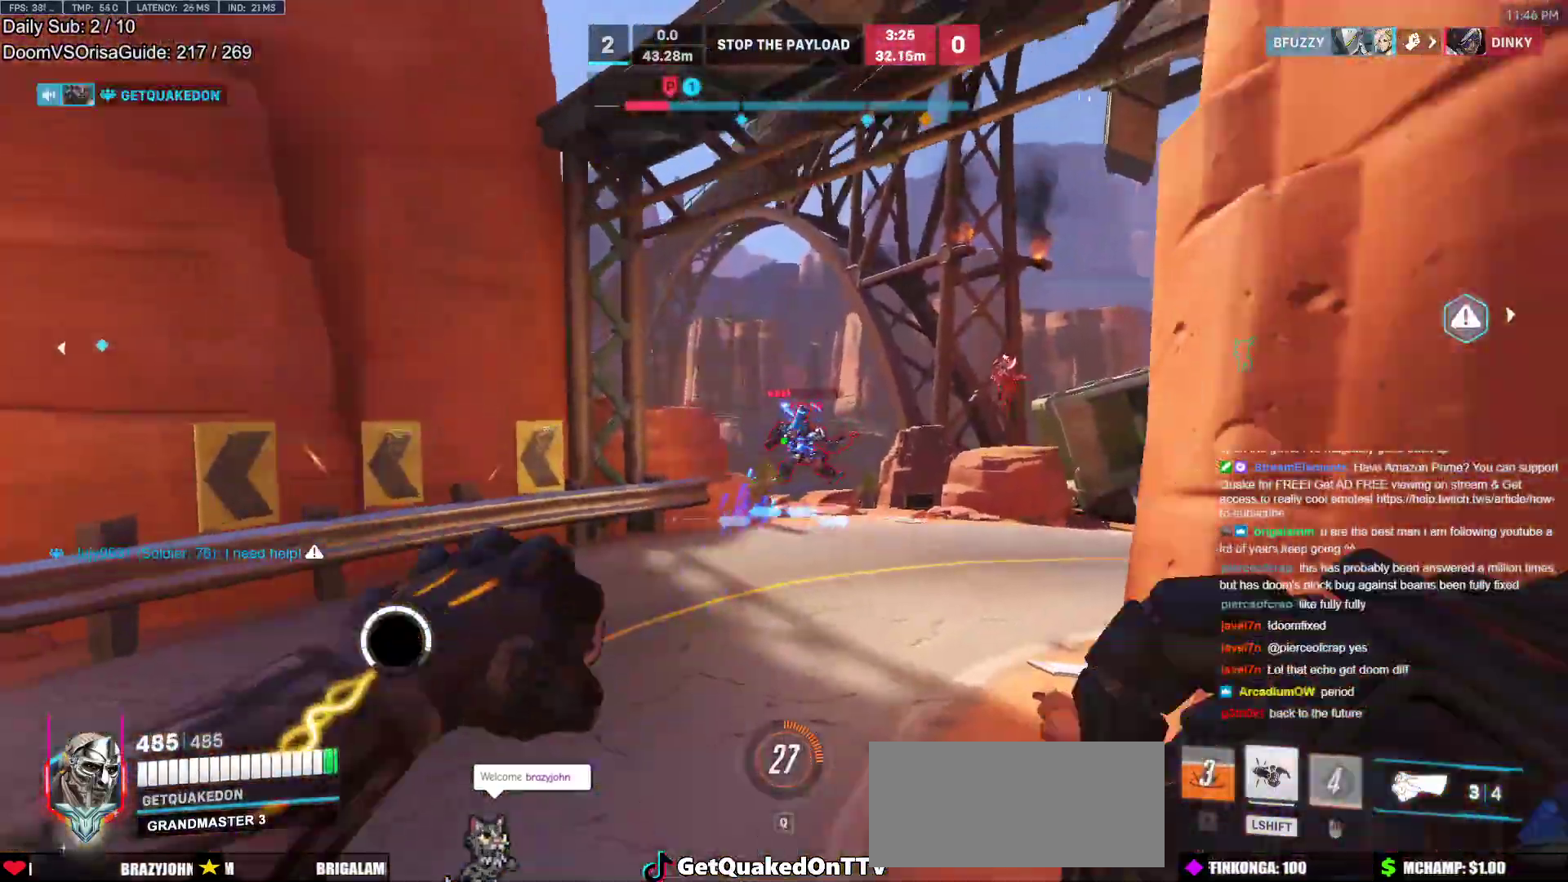
{"keys": ["d", "s"], "mouse": [], "events": [[150, "mouse_left", "down"], [283, "d", "down"], [333, "mouse_left", "up"]]}